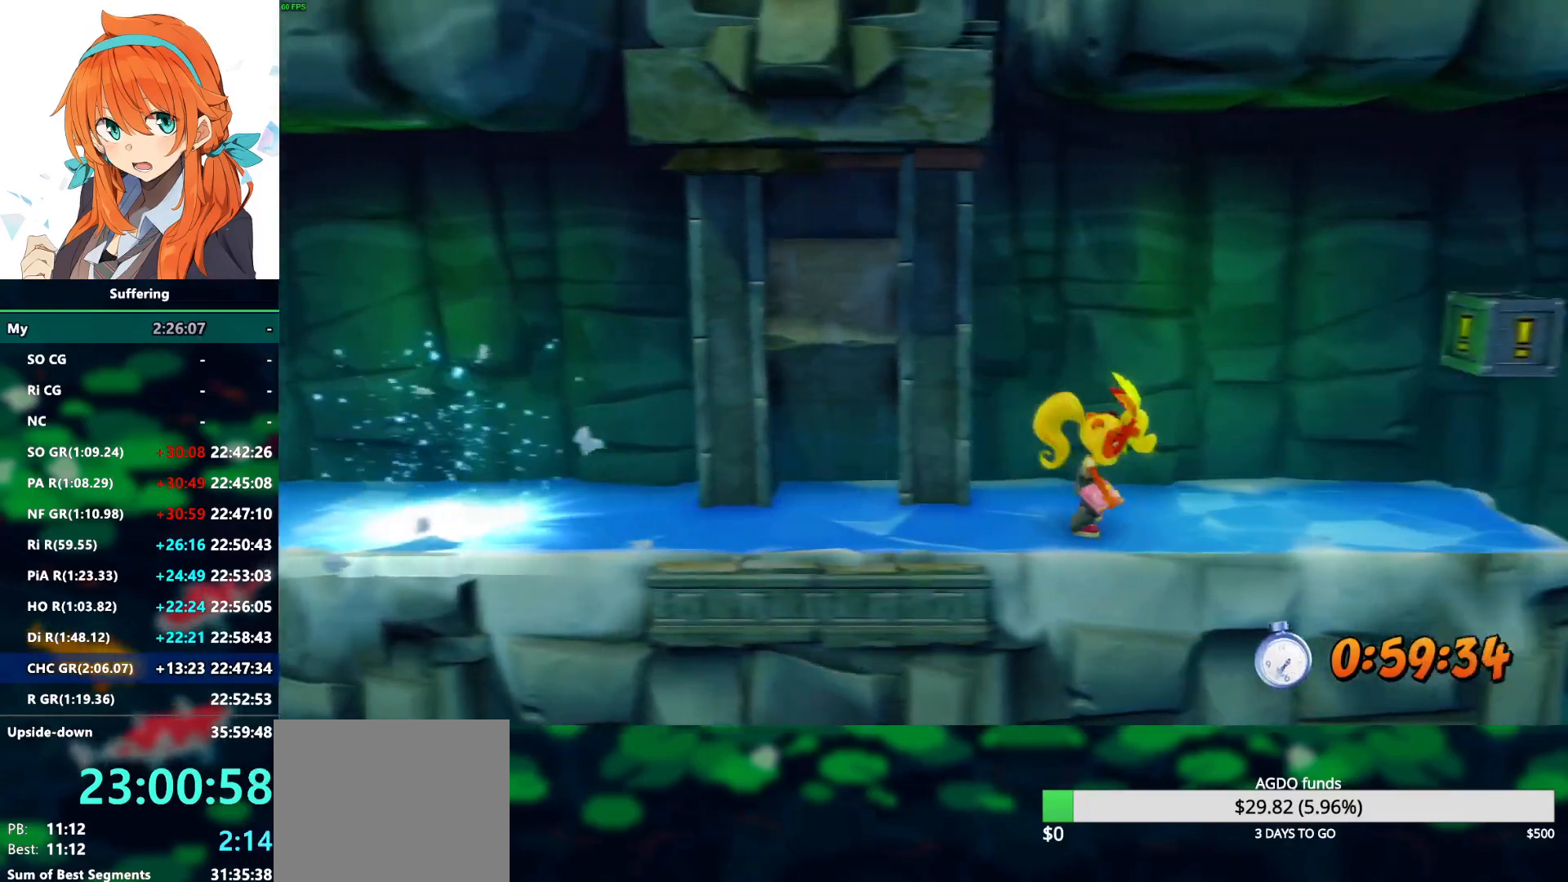
Gameplay with a controller (PlayStation layout); each line is a JSON object with the inputs held at the frame after it. "events" lists button and stick changes between this image and that frame as [ms after this image, input, new state], when the widget could be followed in between. Not read: DPAD_RIGHT R1.
{"buttons": ["R2"], "left_stick": "center", "right_stick": "center", "events": []}
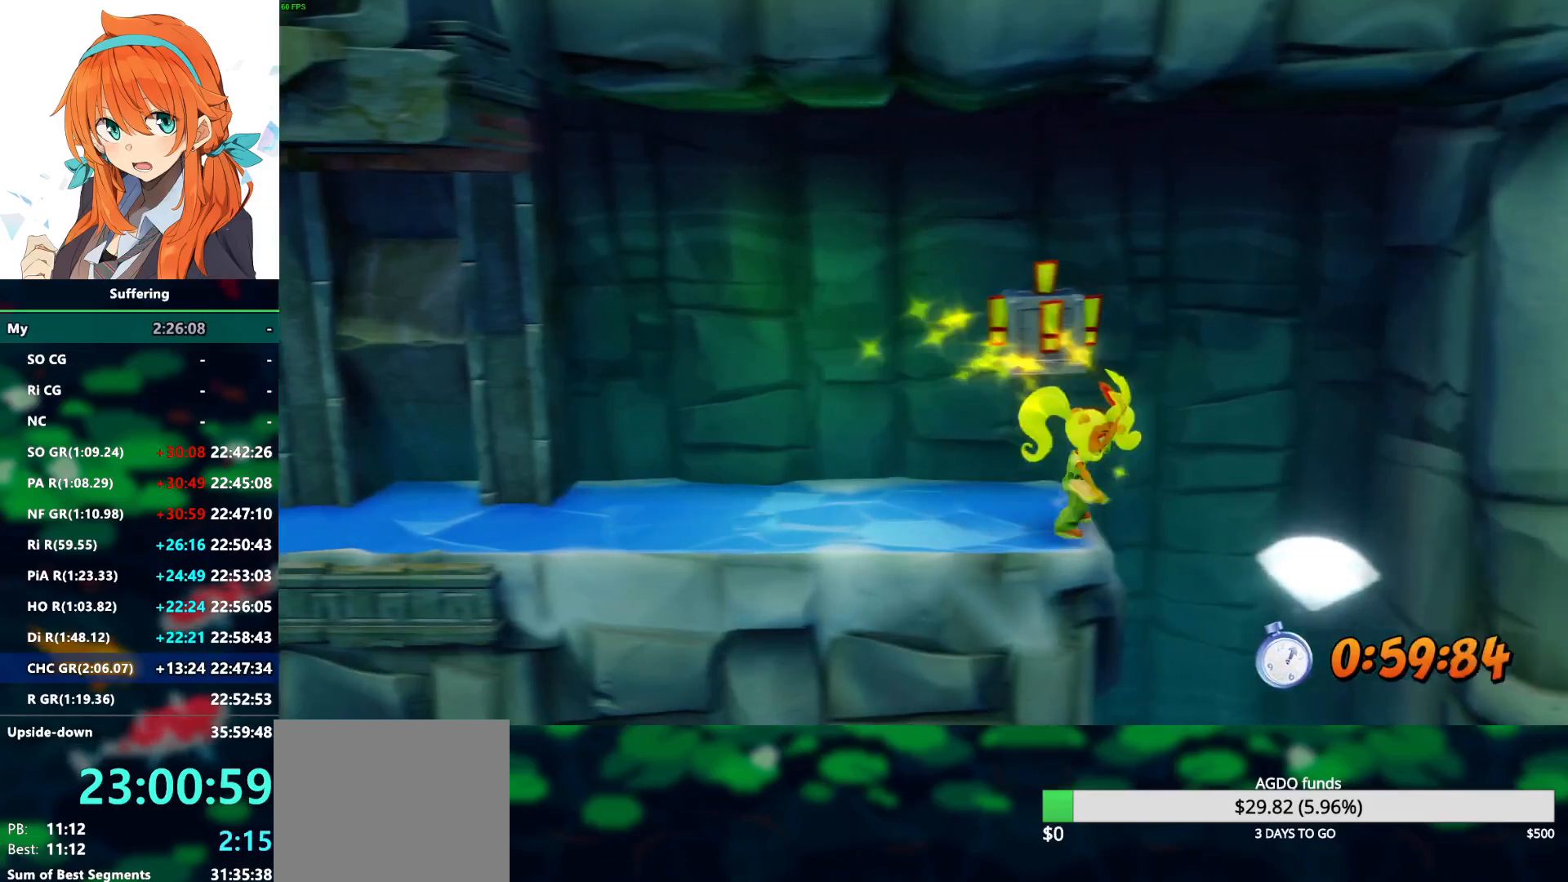
{"buttons": ["R2", "DPAD_UP"], "left_stick": "center", "right_stick": "center", "events": [[483, "DPAD_UP", "down"]]}
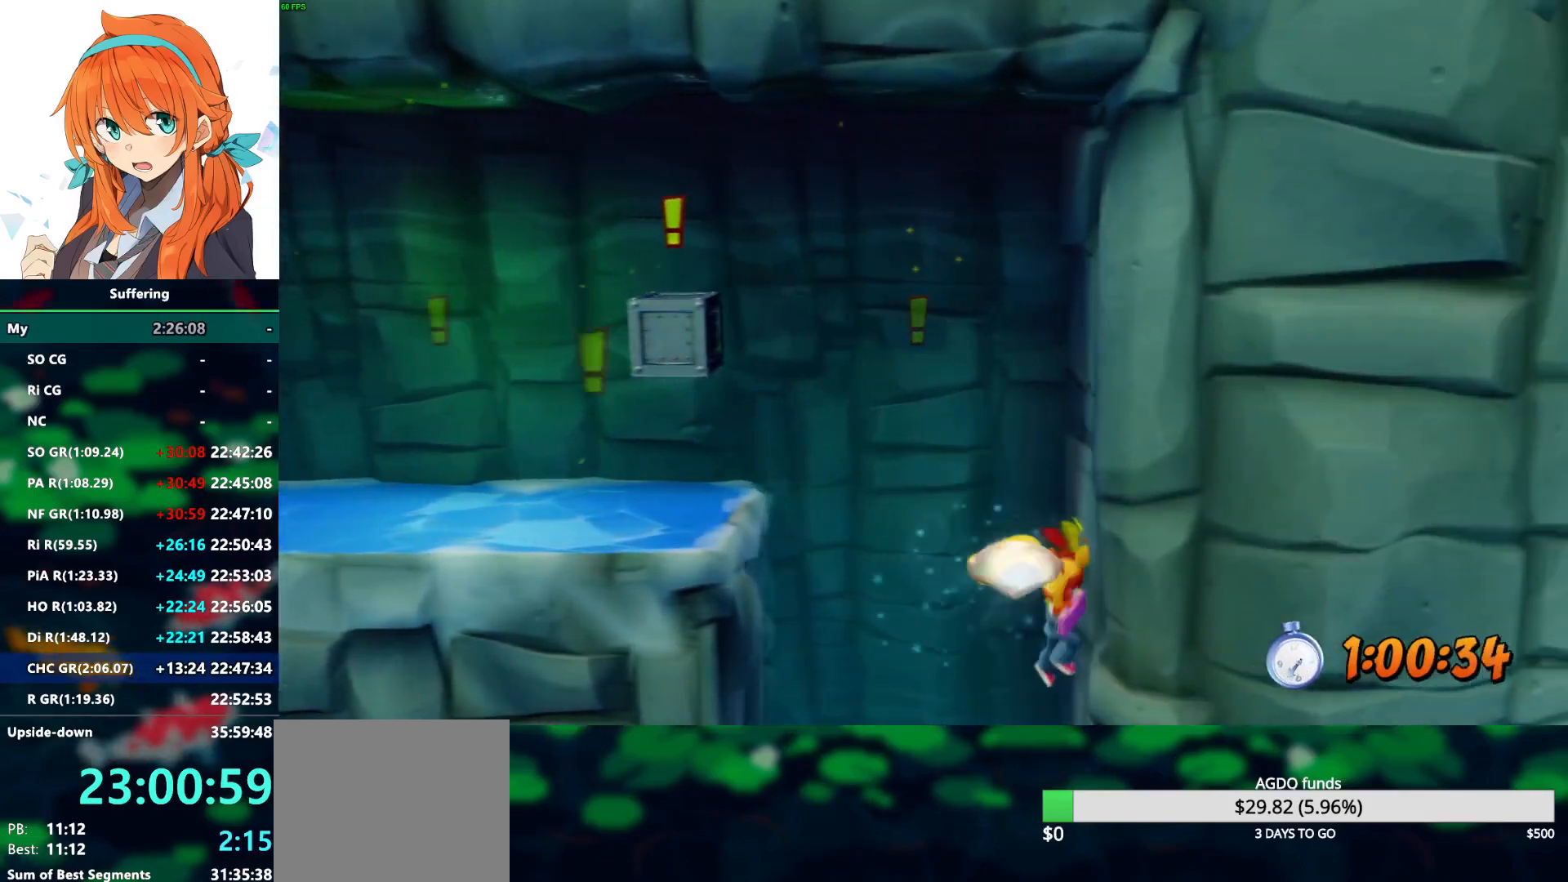
{"buttons": [], "left_stick": "center", "right_stick": "center", "events": [[250, "DPAD_UP", "up"], [267, "R2", "up"]]}
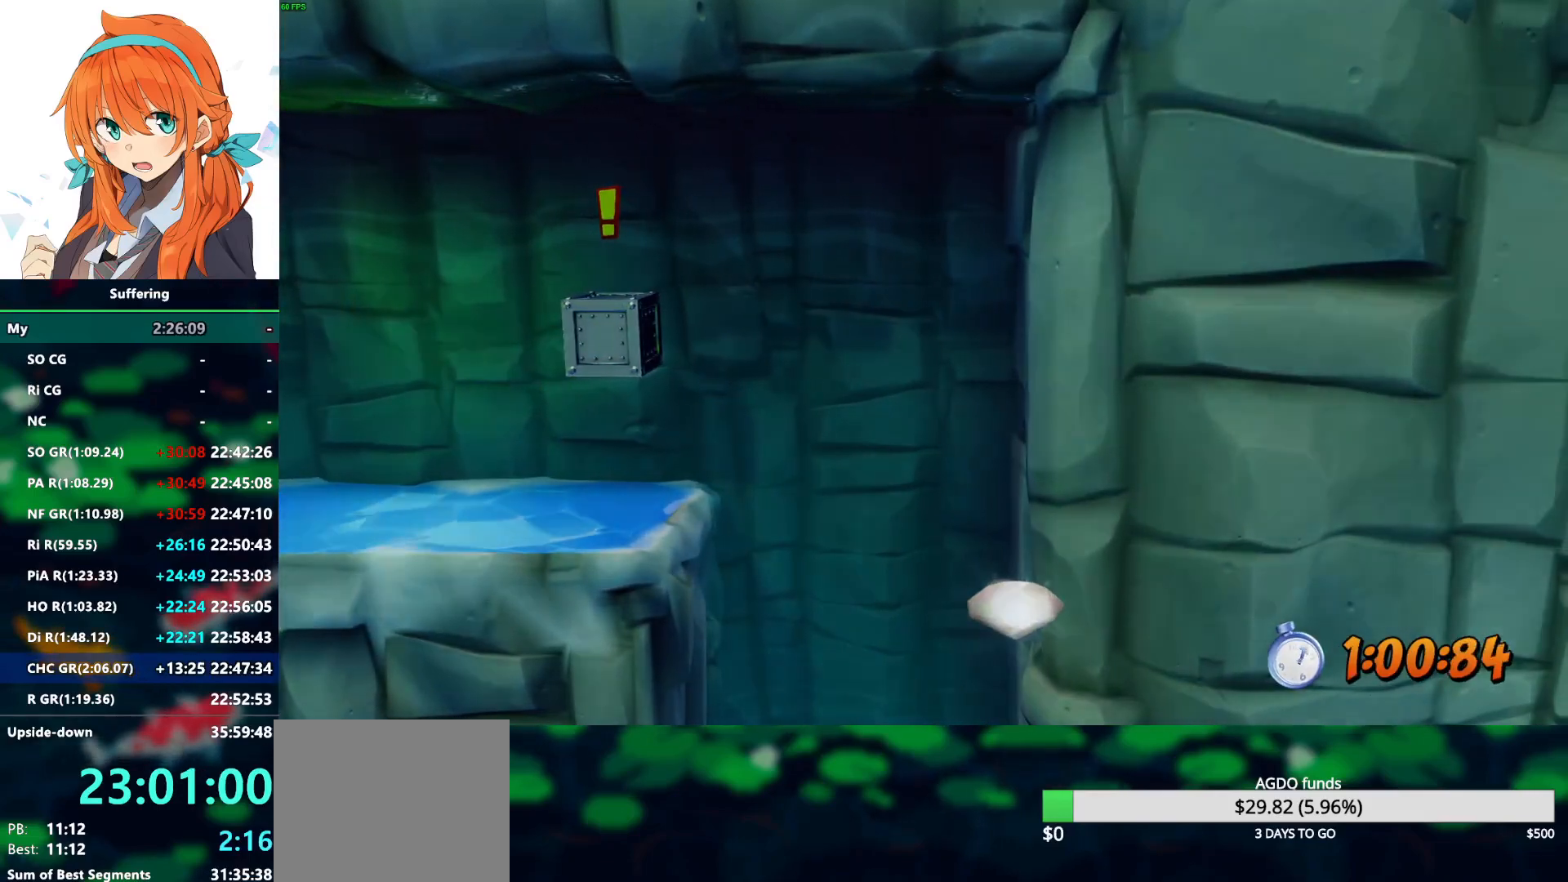
{"buttons": ["R2", "DPAD_UP"], "left_stick": "center", "right_stick": "center", "events": [[433, "R2", "down"], [467, "DPAD_UP", "down"]]}
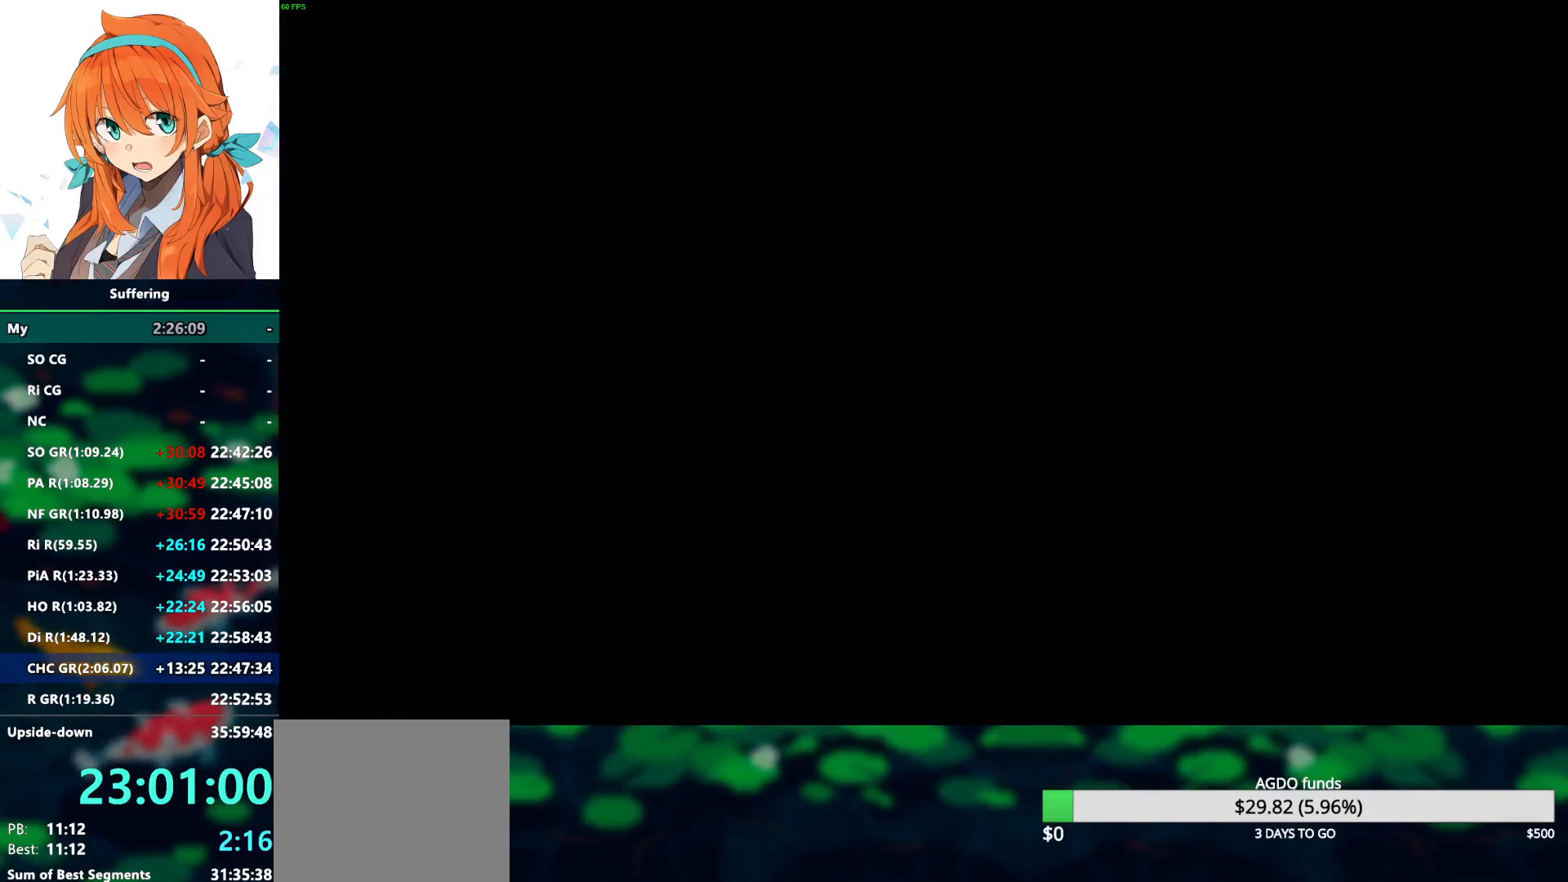
{"buttons": ["R2", "DPAD_UP"], "left_stick": "center", "right_stick": "center", "events": []}
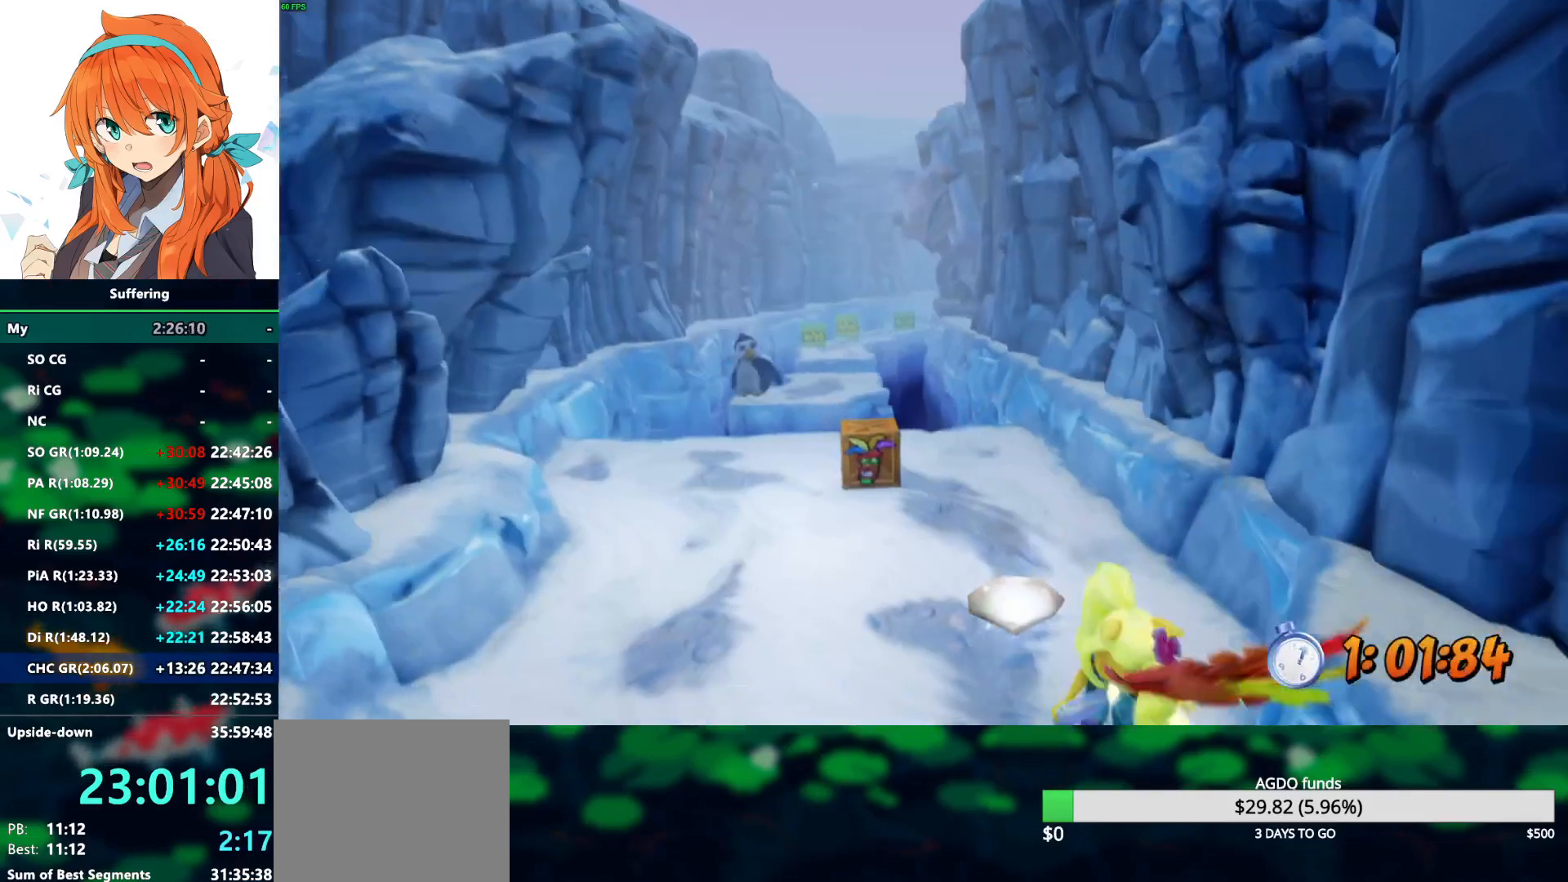
{"buttons": ["R2", "DPAD_UP", "DPAD_LEFT"], "left_stick": "center", "right_stick": "center", "events": [[450, "DPAD_LEFT", "down"]]}
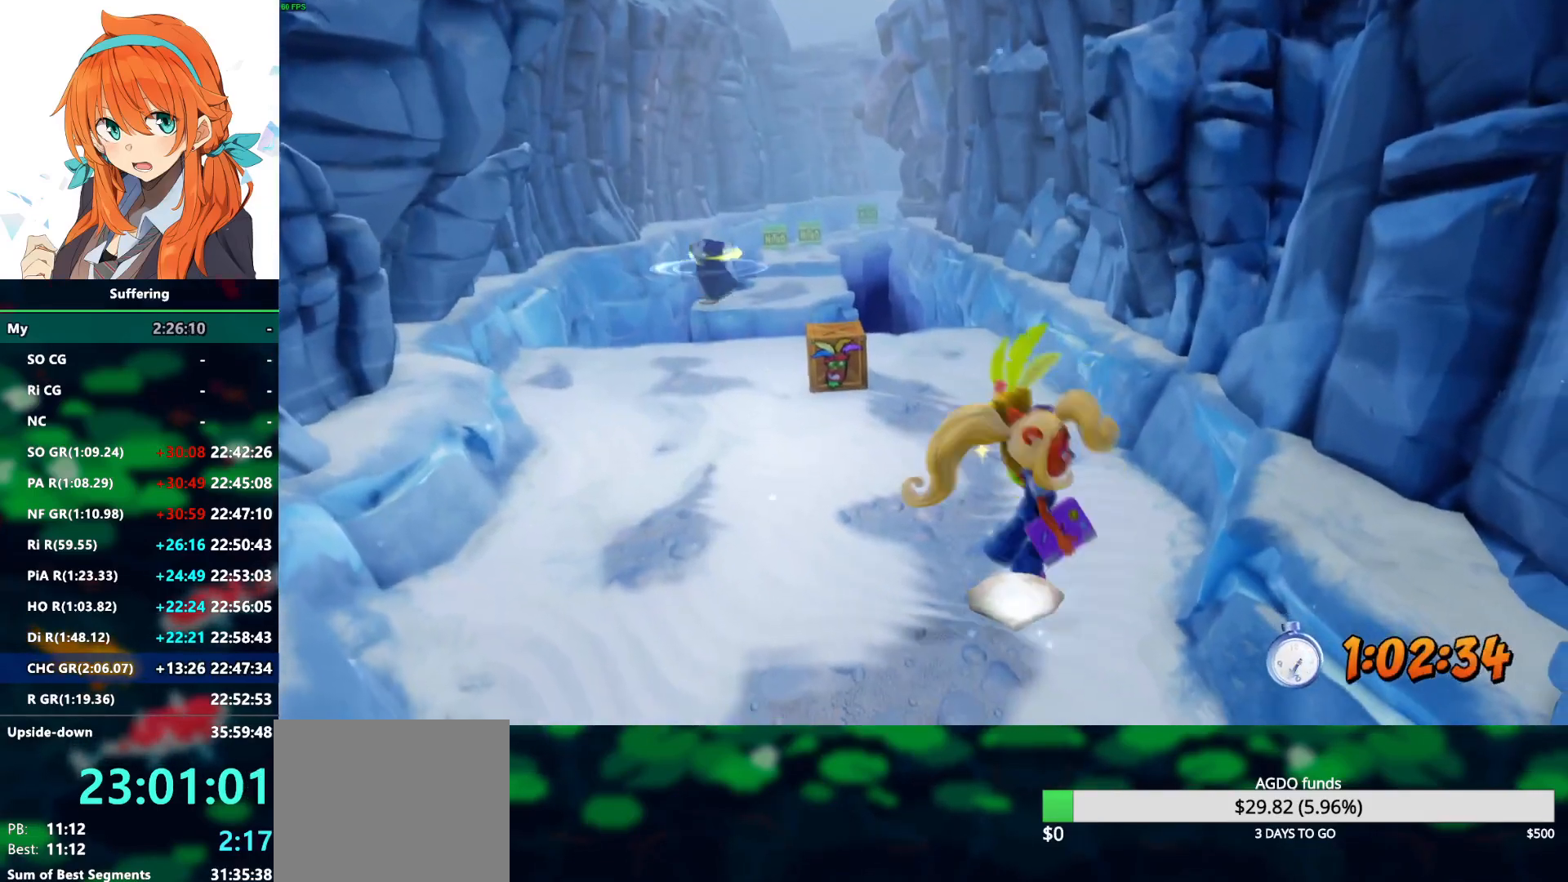
{"buttons": ["R2", "DPAD_UP"], "left_stick": "center", "right_stick": "center", "events": [[317, "DPAD_LEFT", "up"]]}
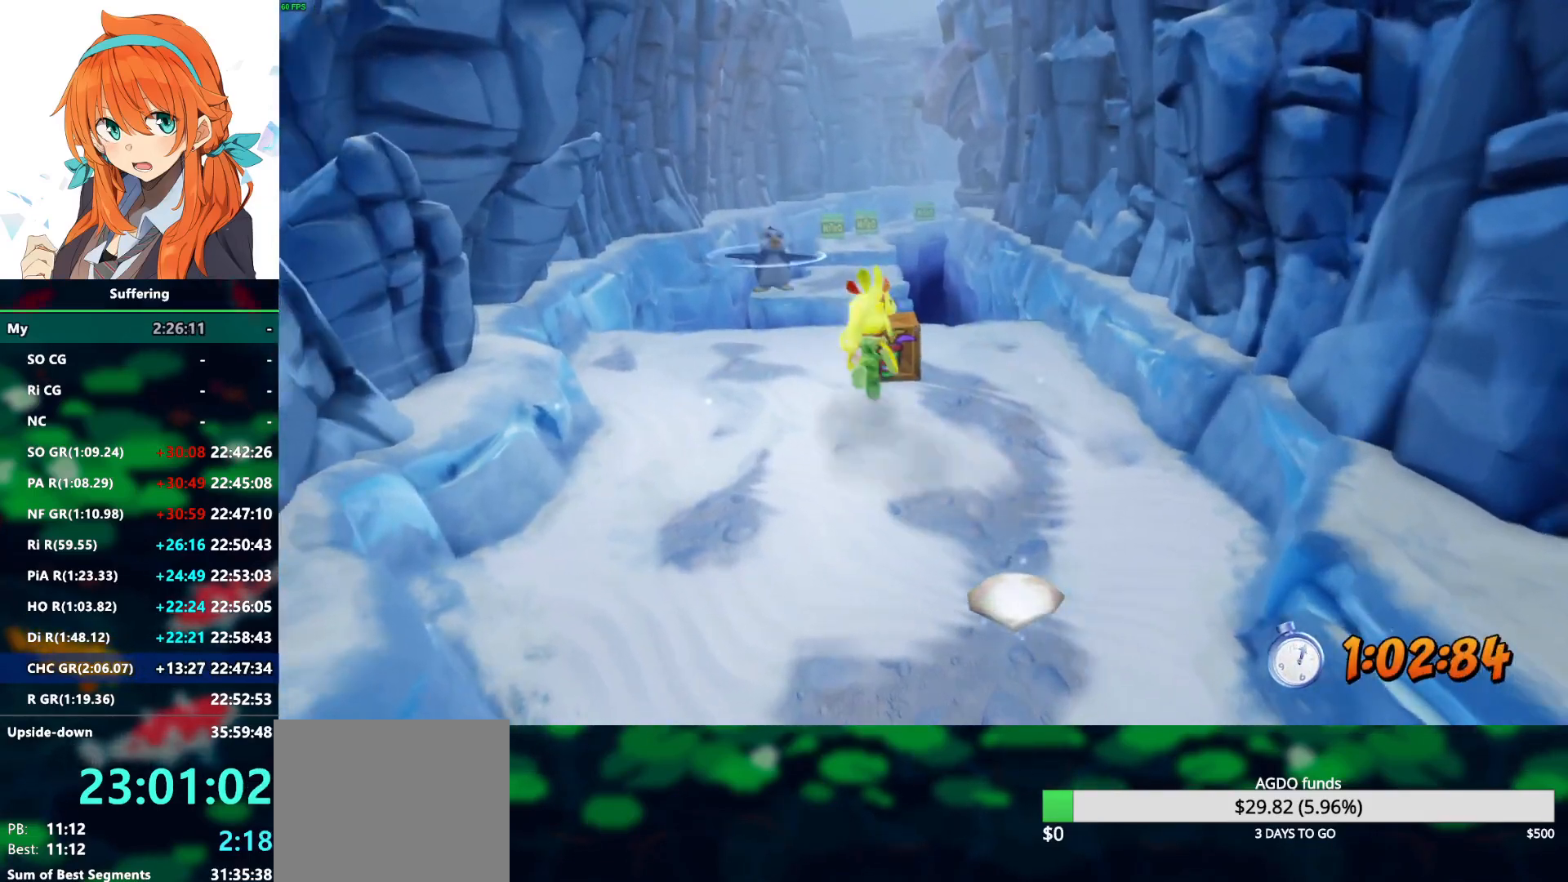
{"buttons": ["CROSS", "R2", "DPAD_UP"], "left_stick": "center", "right_stick": "center", "events": [[383, "CROSS", "down"]]}
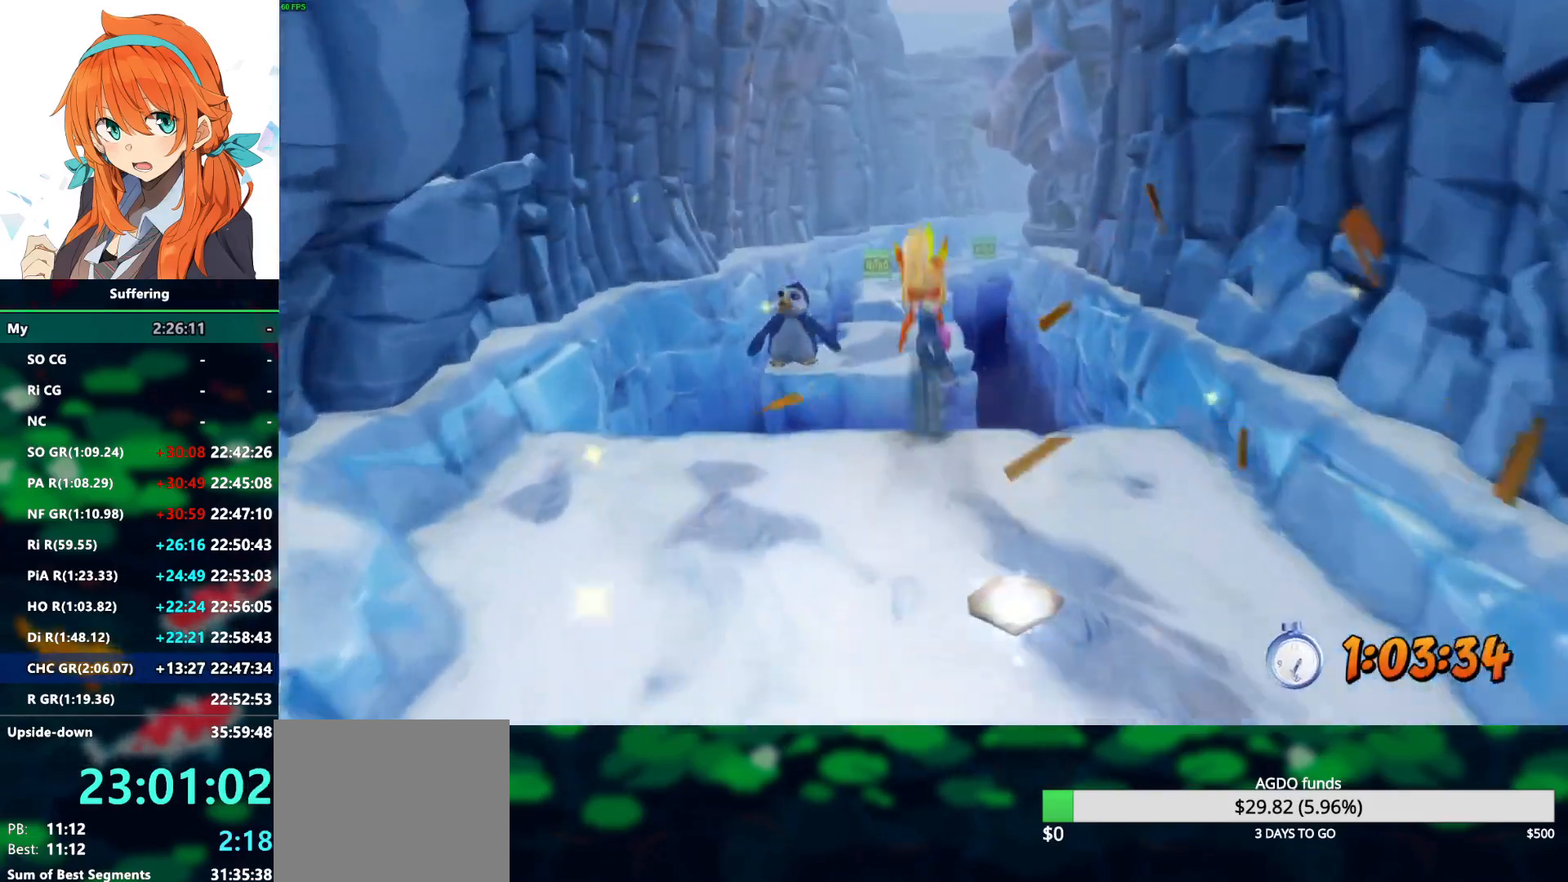
{"buttons": ["R2", "DPAD_UP"], "left_stick": "center", "right_stick": "center", "events": [[33, "CROSS", "up"], [117, "DPAD_LEFT", "down"], [233, "DPAD_LEFT", "up"]]}
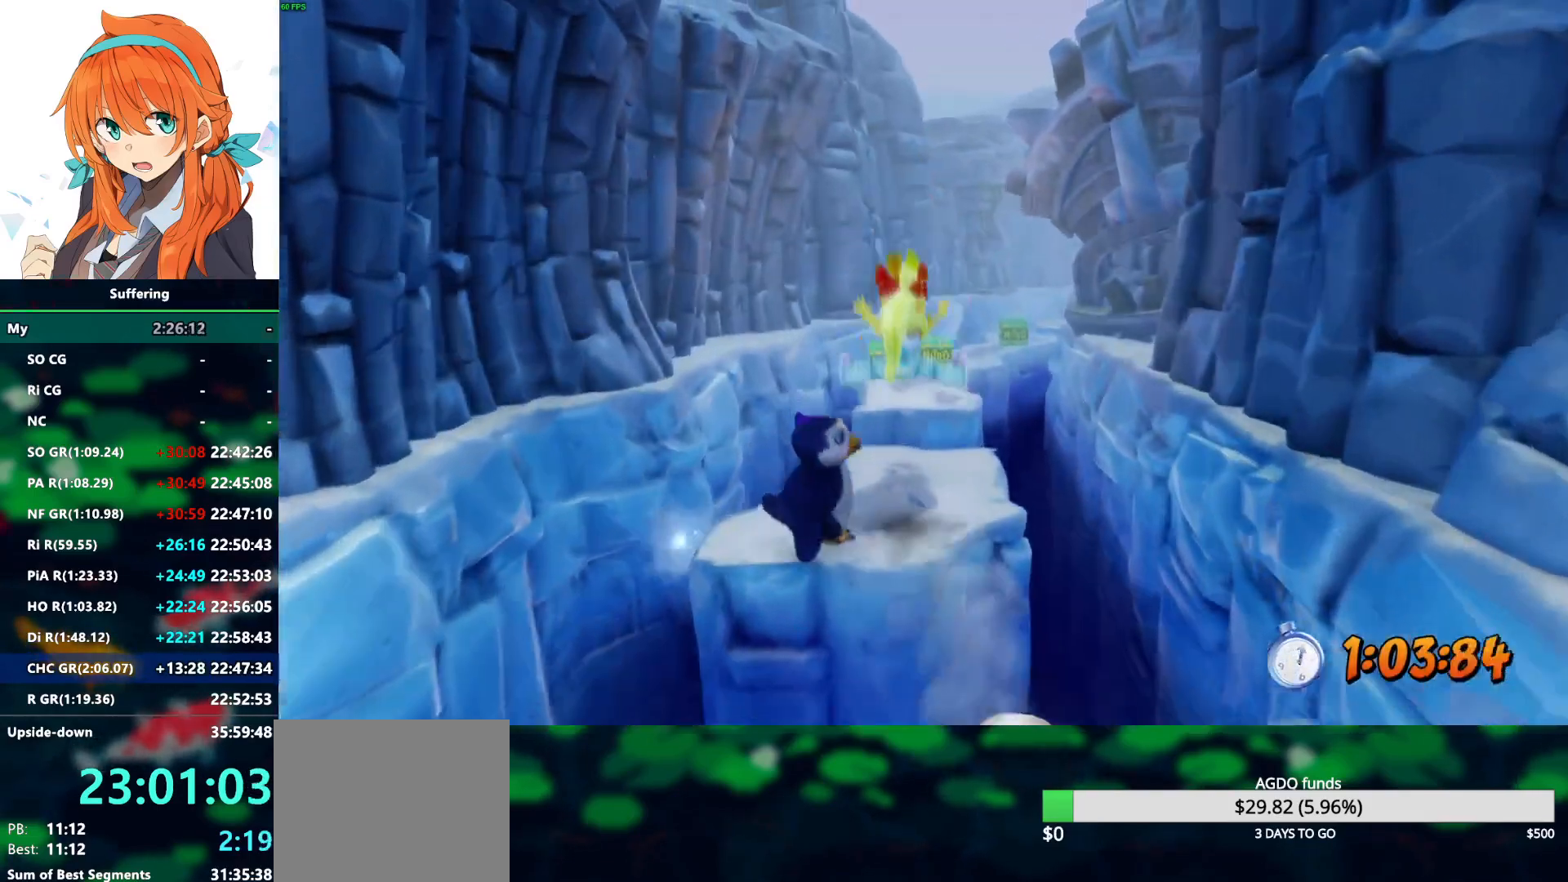
{"buttons": ["R2", "DPAD_UP"], "left_stick": "center", "right_stick": "center", "events": [[317, "CROSS", "down"], [483, "CROSS", "up"]]}
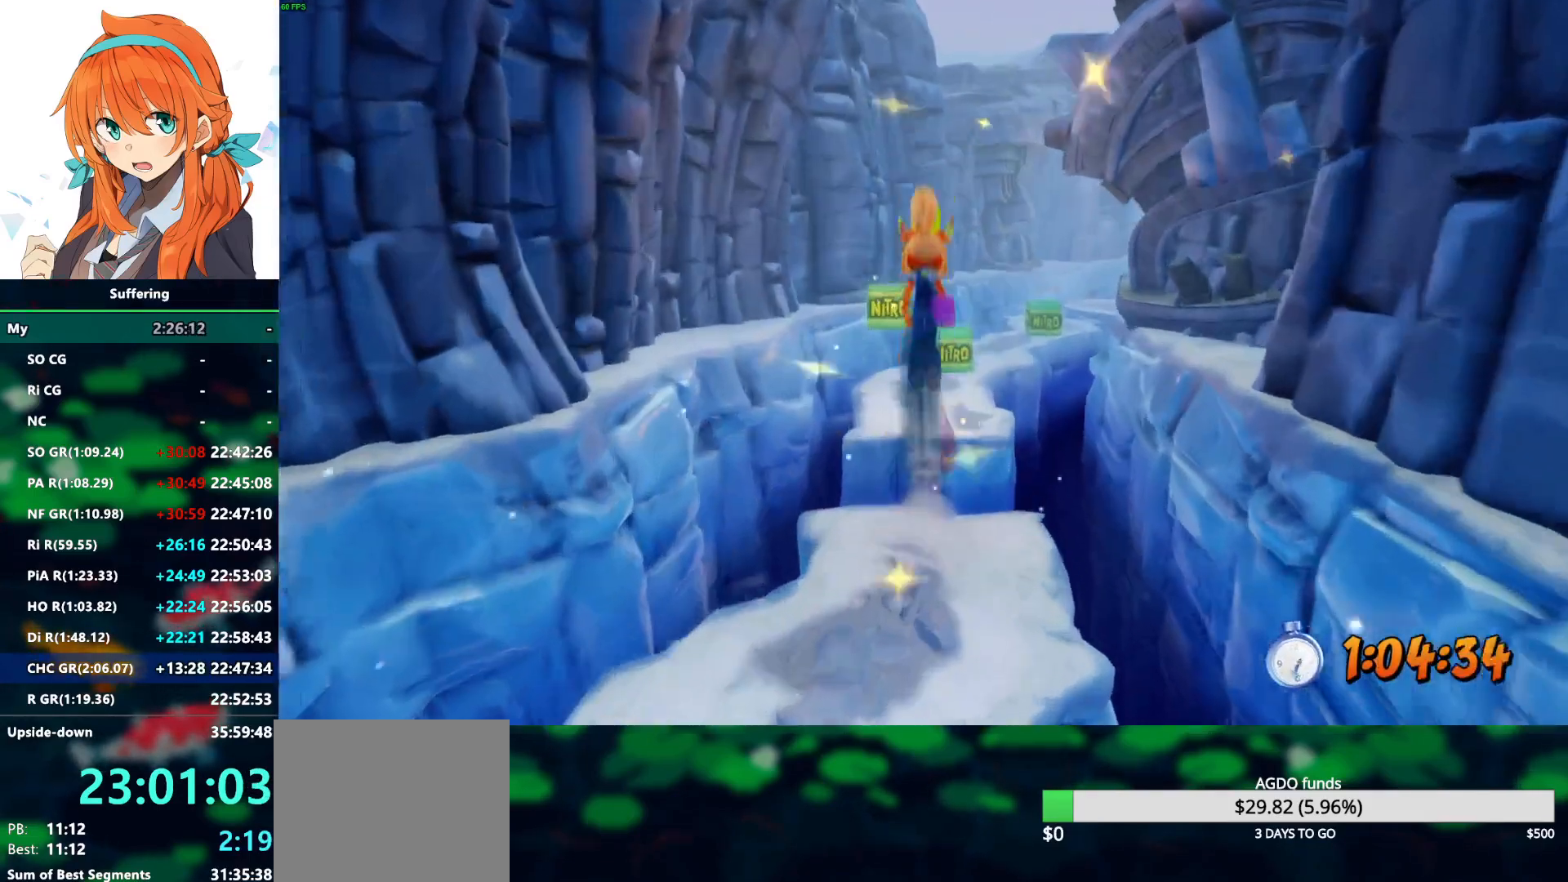
{"buttons": ["R2", "DPAD_UP"], "left_stick": "center", "right_stick": "center", "events": []}
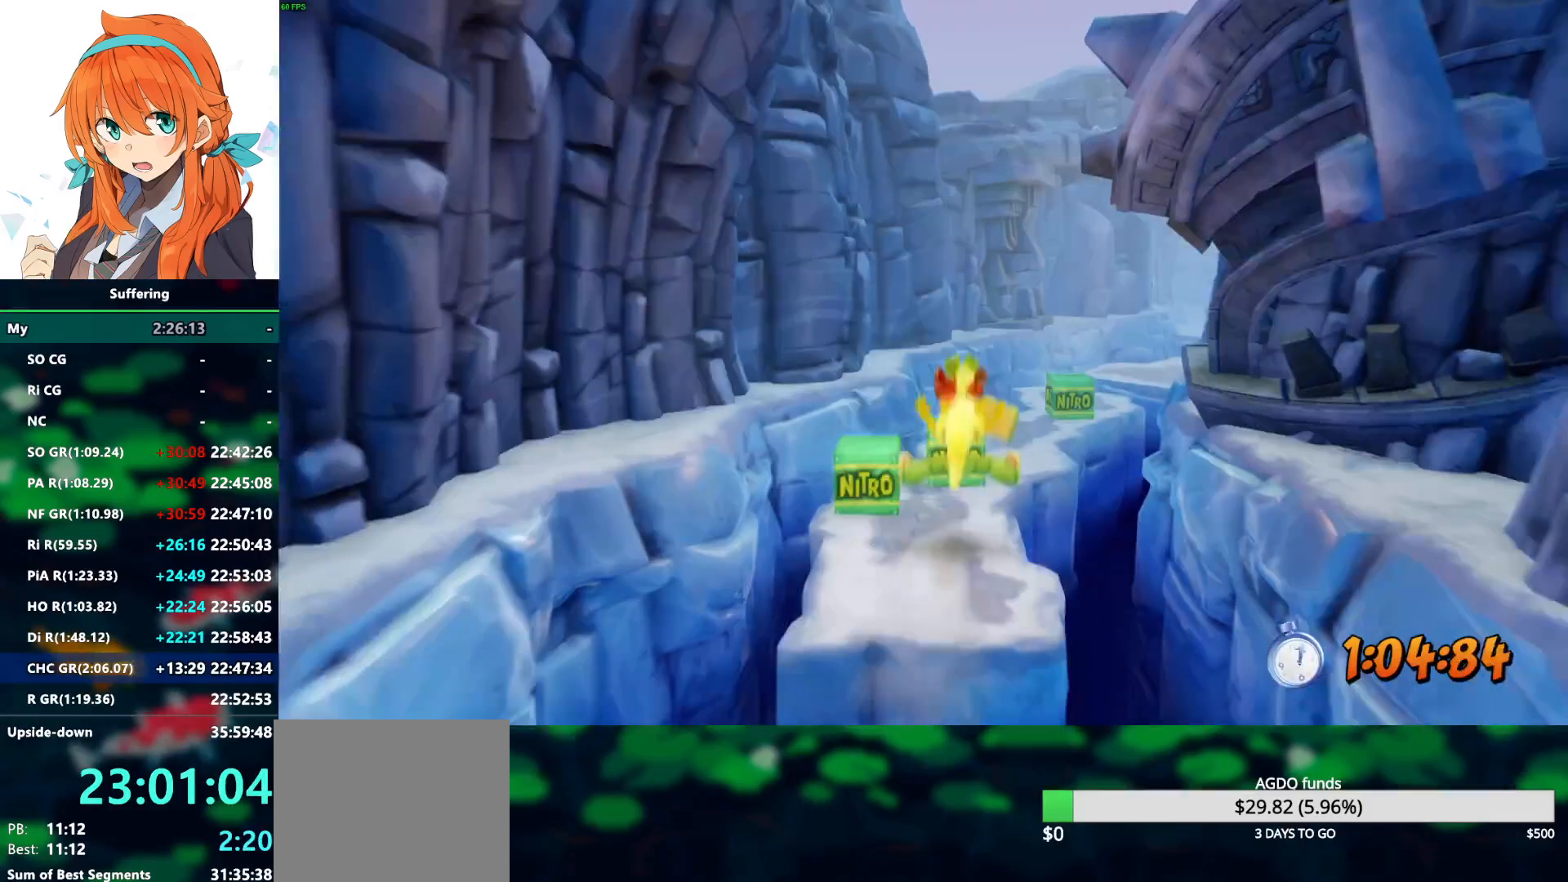
{"buttons": ["R2", "DPAD_UP"], "left_stick": "center", "right_stick": "center", "events": [[267, "CROSS", "down"], [317, "CROSS", "up"]]}
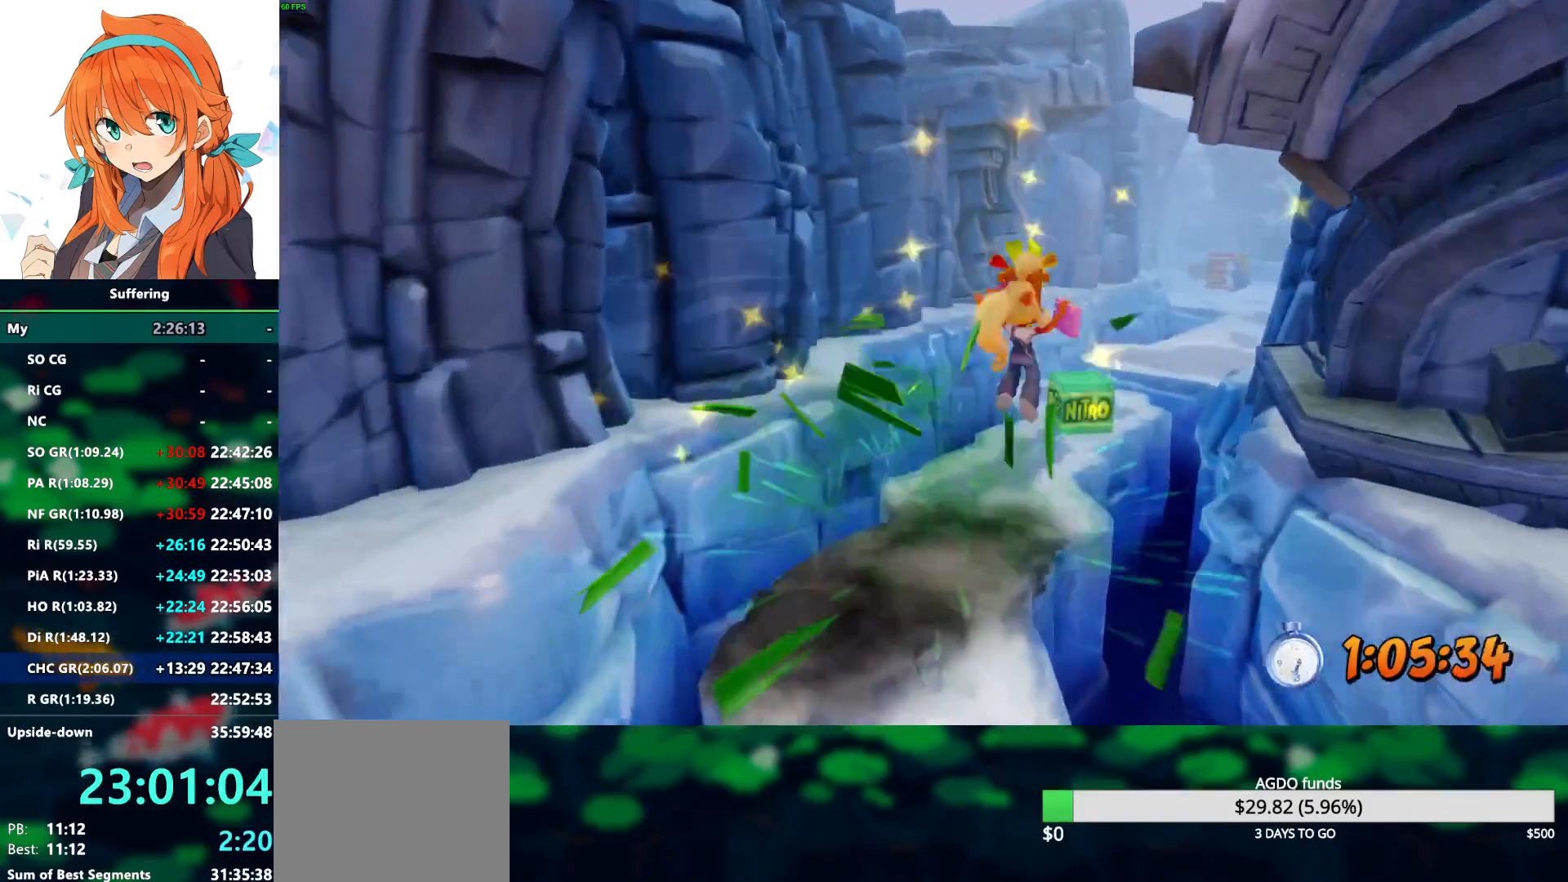
{"buttons": ["R2", "DPAD_UP"], "left_stick": "center", "right_stick": "center", "events": []}
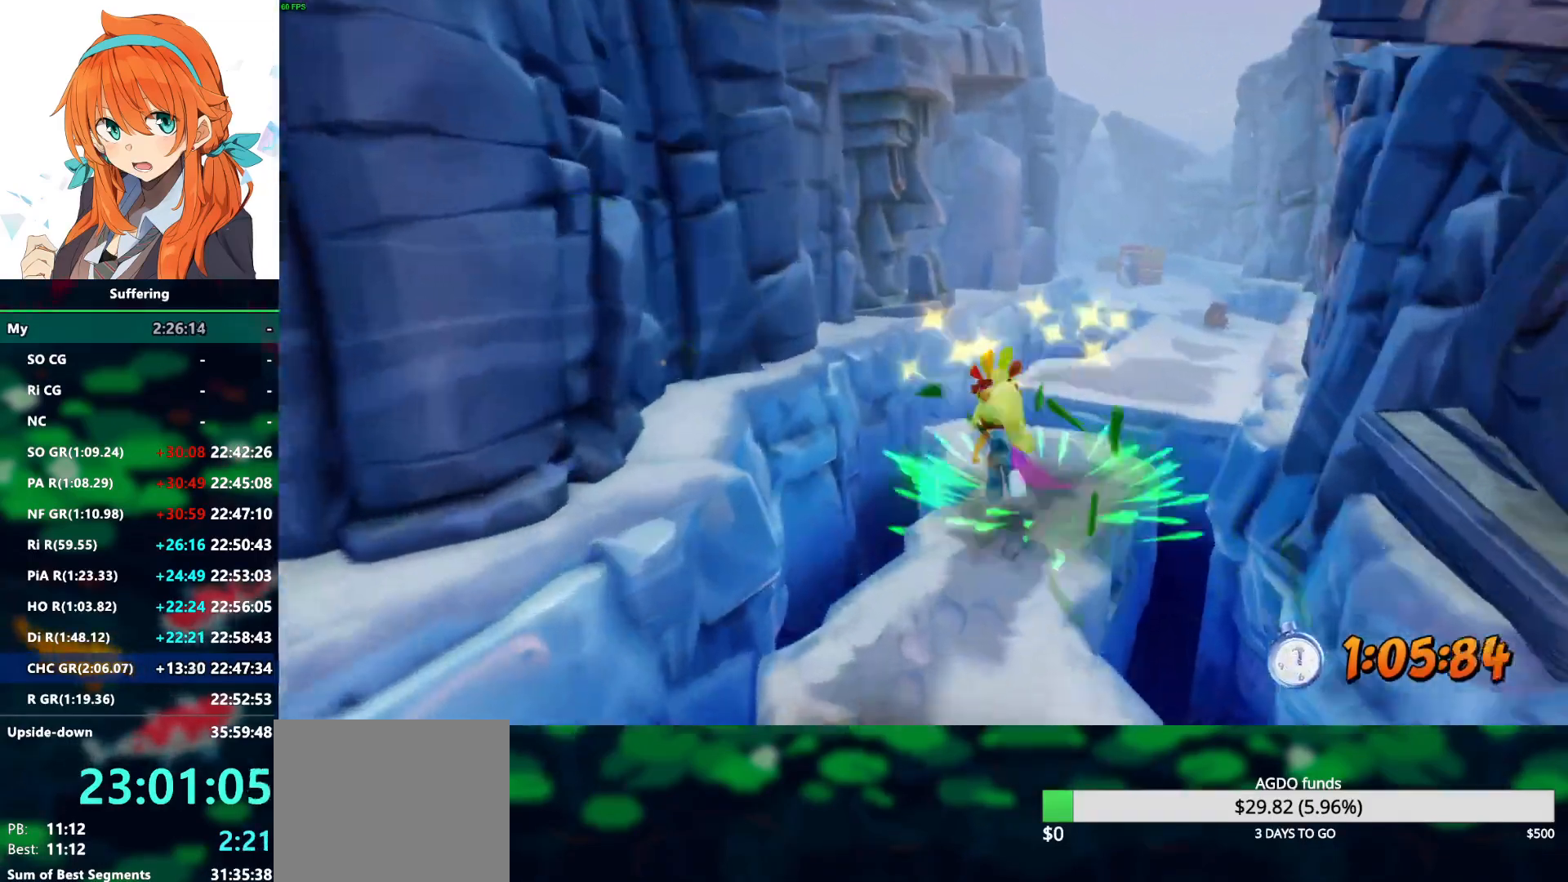
{"buttons": ["R2", "DPAD_UP"], "left_stick": "center", "right_stick": "center", "events": [[150, "CROSS", "down"], [283, "CROSS", "up"]]}
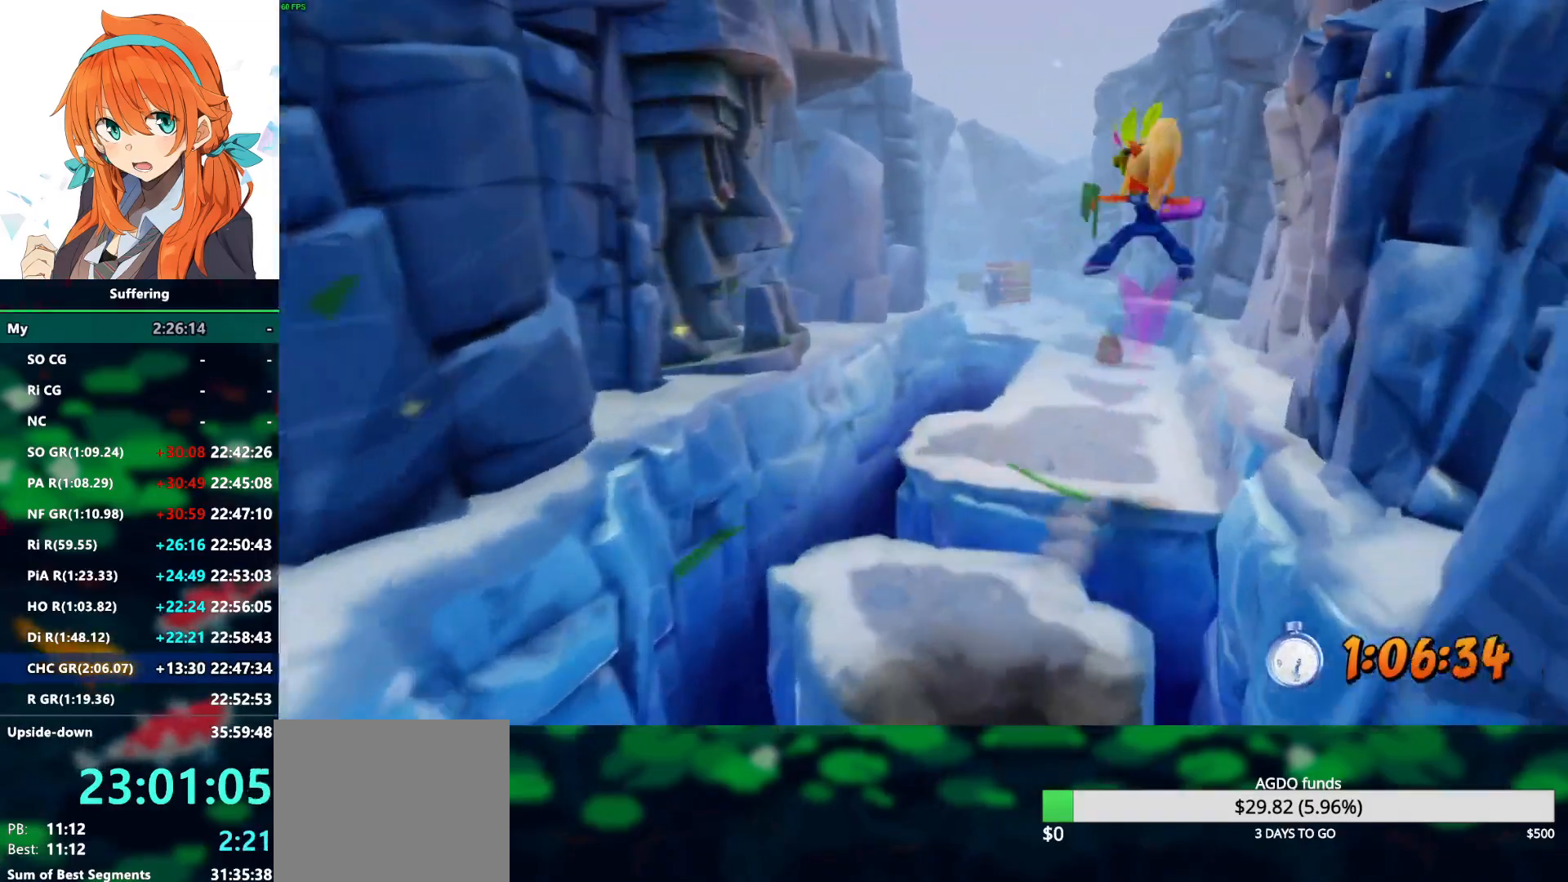
{"buttons": ["R2", "DPAD_UP"], "left_stick": "center", "right_stick": "center", "events": []}
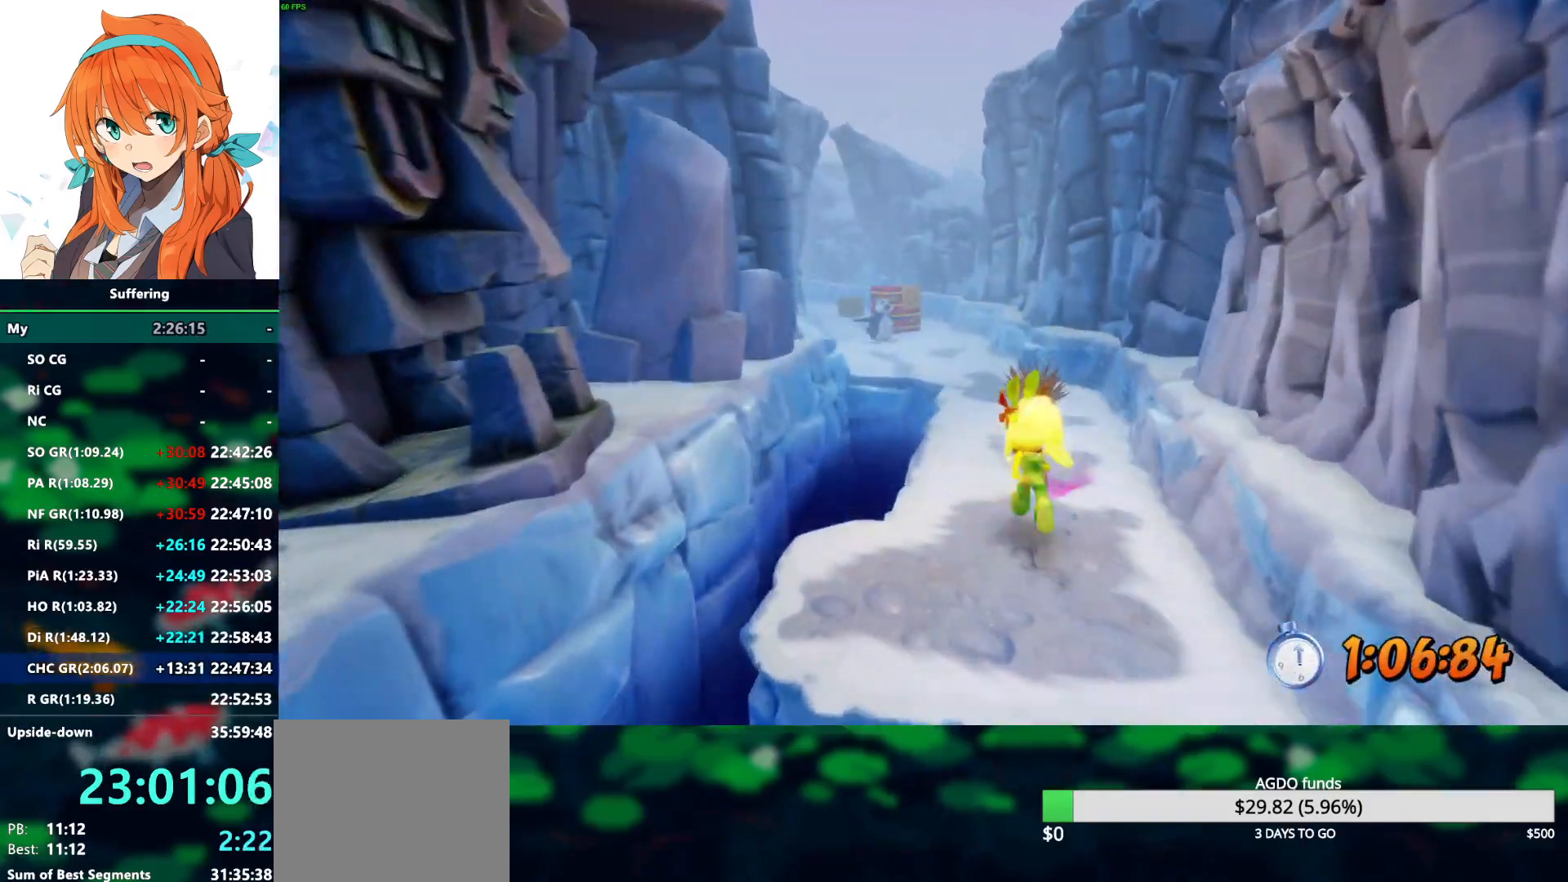
{"buttons": ["CROSS", "R2", "DPAD_UP"], "left_stick": "center", "right_stick": "center", "events": [[233, "CROSS", "down"], [417, "DPAD_LEFT", "down"], [500, "DPAD_LEFT", "up"]]}
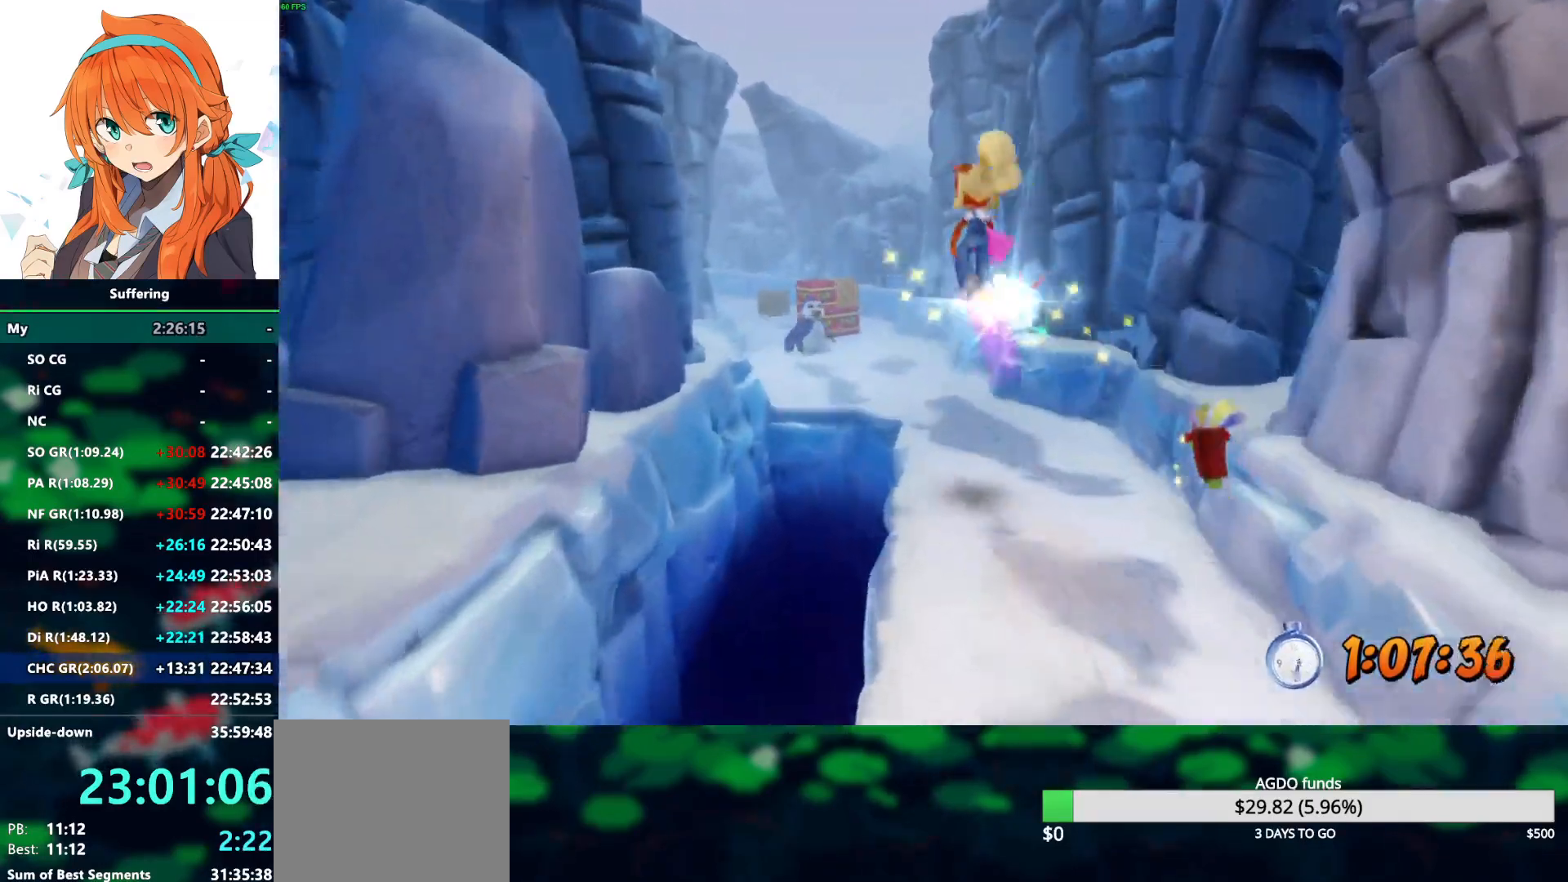
{"buttons": ["R2", "DPAD_UP"], "left_stick": "center", "right_stick": "center", "events": [[283, "CROSS", "up"]]}
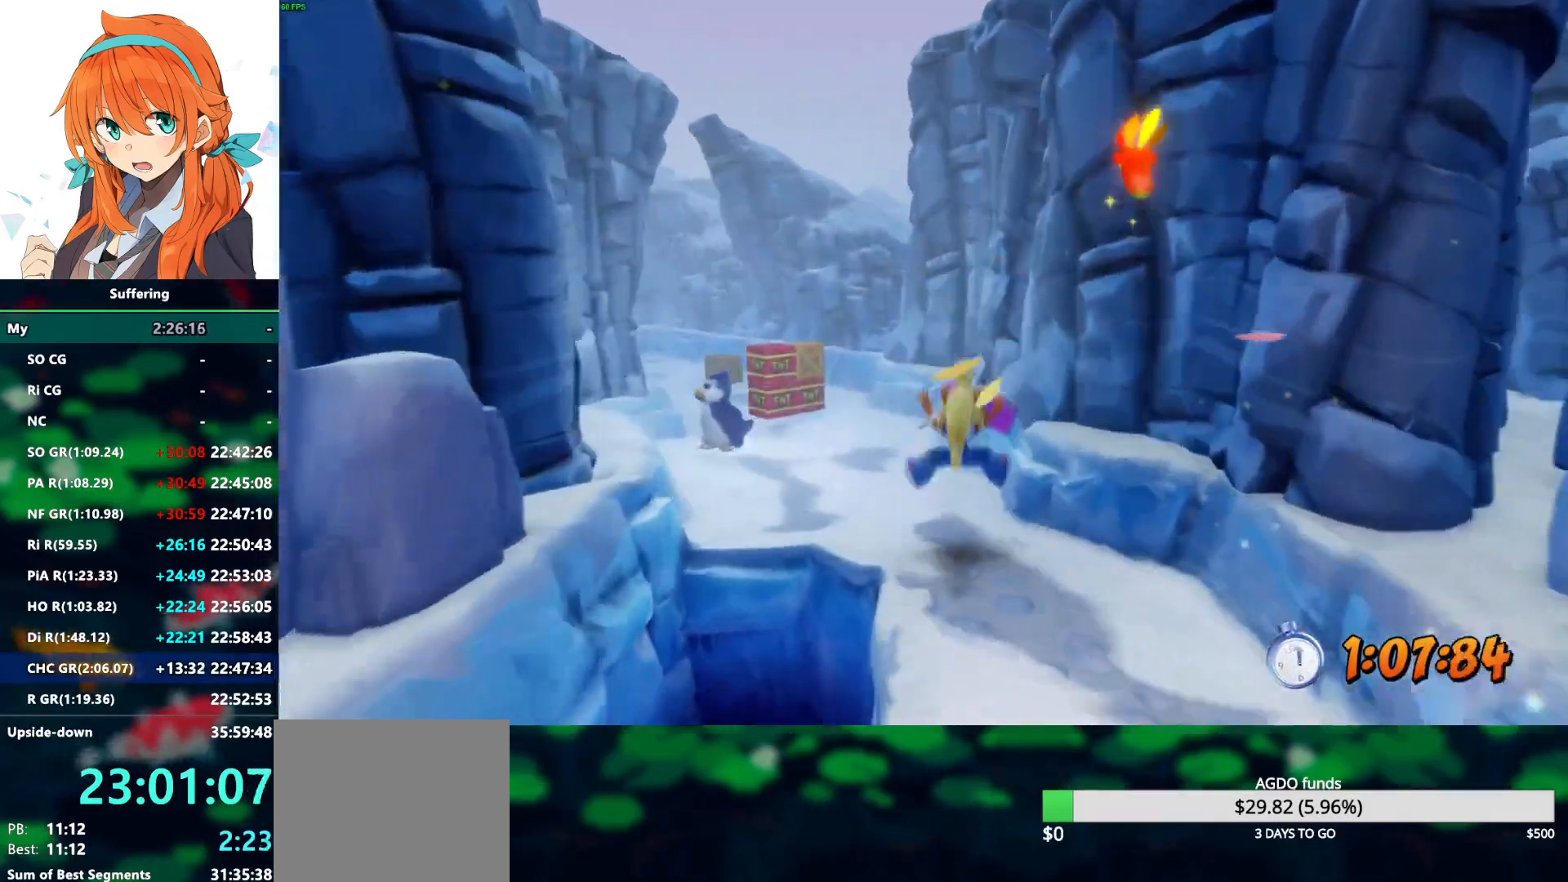
{"buttons": ["CROSS", "SQUARE", "R2", "DPAD_UP", "DPAD_LEFT"], "left_stick": "center", "right_stick": "center", "events": [[83, "DPAD_LEFT", "down"], [267, "DPAD_LEFT", "up"], [433, "CROSS", "down"], [483, "DPAD_LEFT", "down"], [483, "SQUARE", "down"]]}
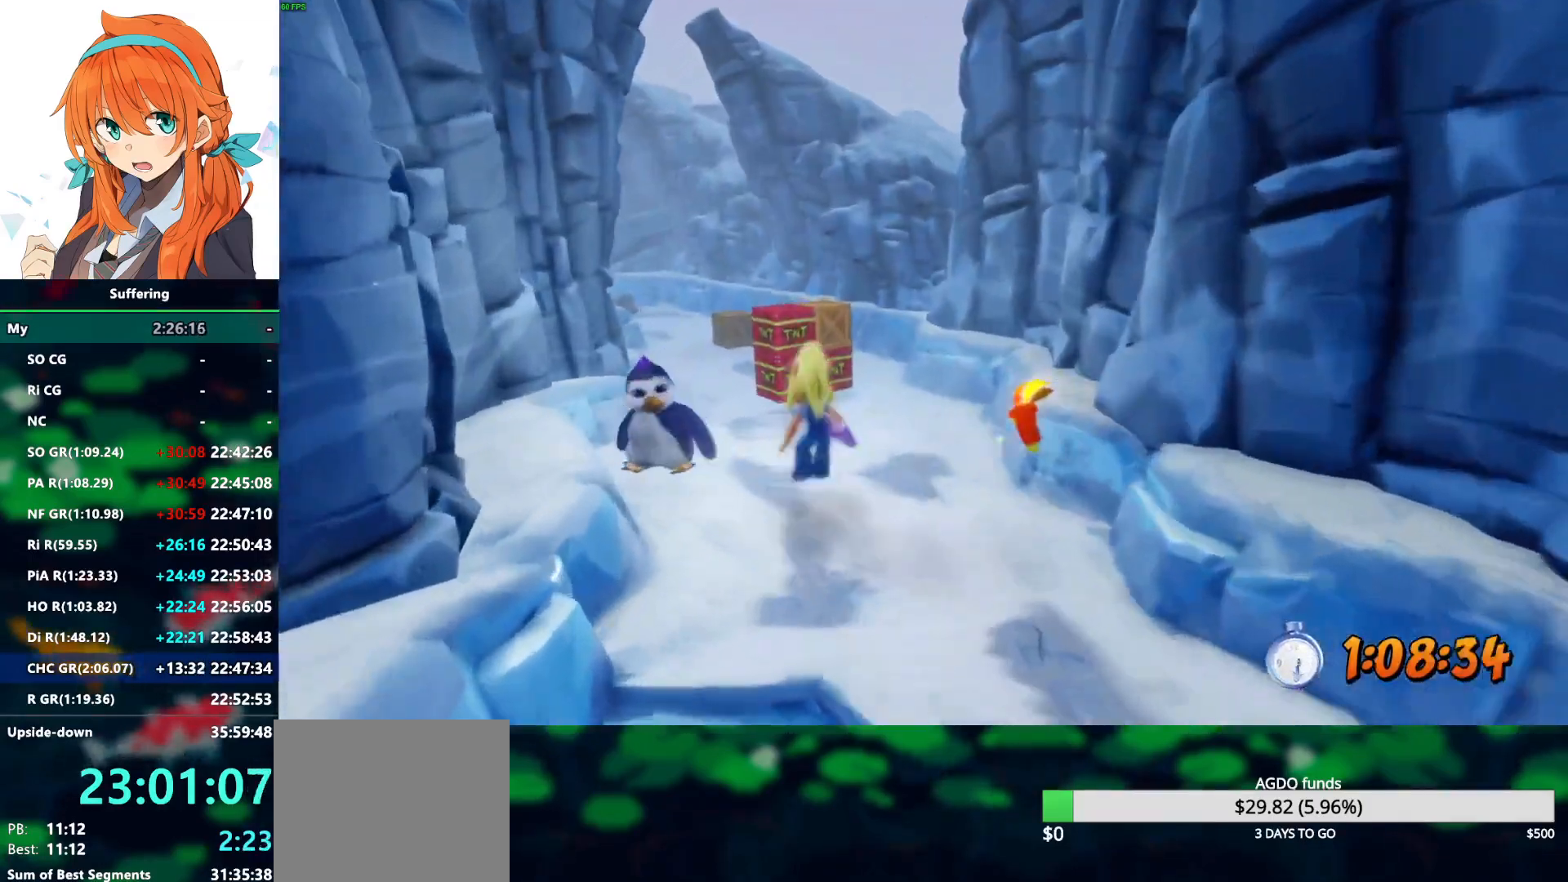
{"buttons": ["CROSS", "SQUARE", "R2", "DPAD_UP", "DPAD_LEFT"], "left_stick": "center", "right_stick": "center", "events": [[150, "DPAD_LEFT", "up"], [317, "DPAD_LEFT", "down"]]}
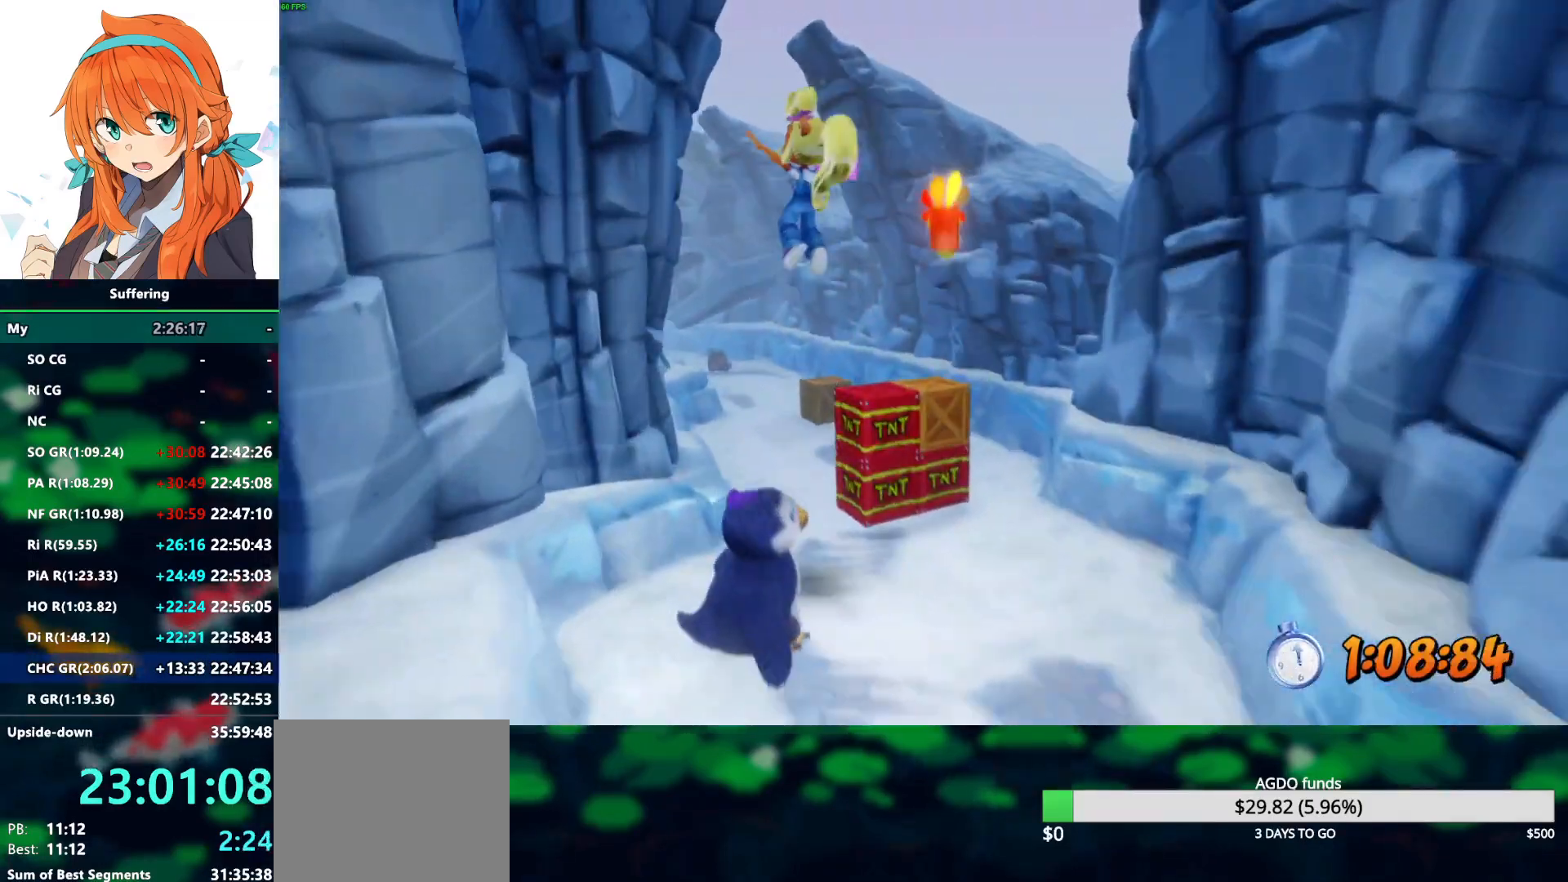
{"buttons": ["R2", "DPAD_UP"], "left_stick": "center", "right_stick": "center", "events": [[33, "SQUARE", "up"], [50, "CROSS", "up"], [183, "DPAD_LEFT", "up"]]}
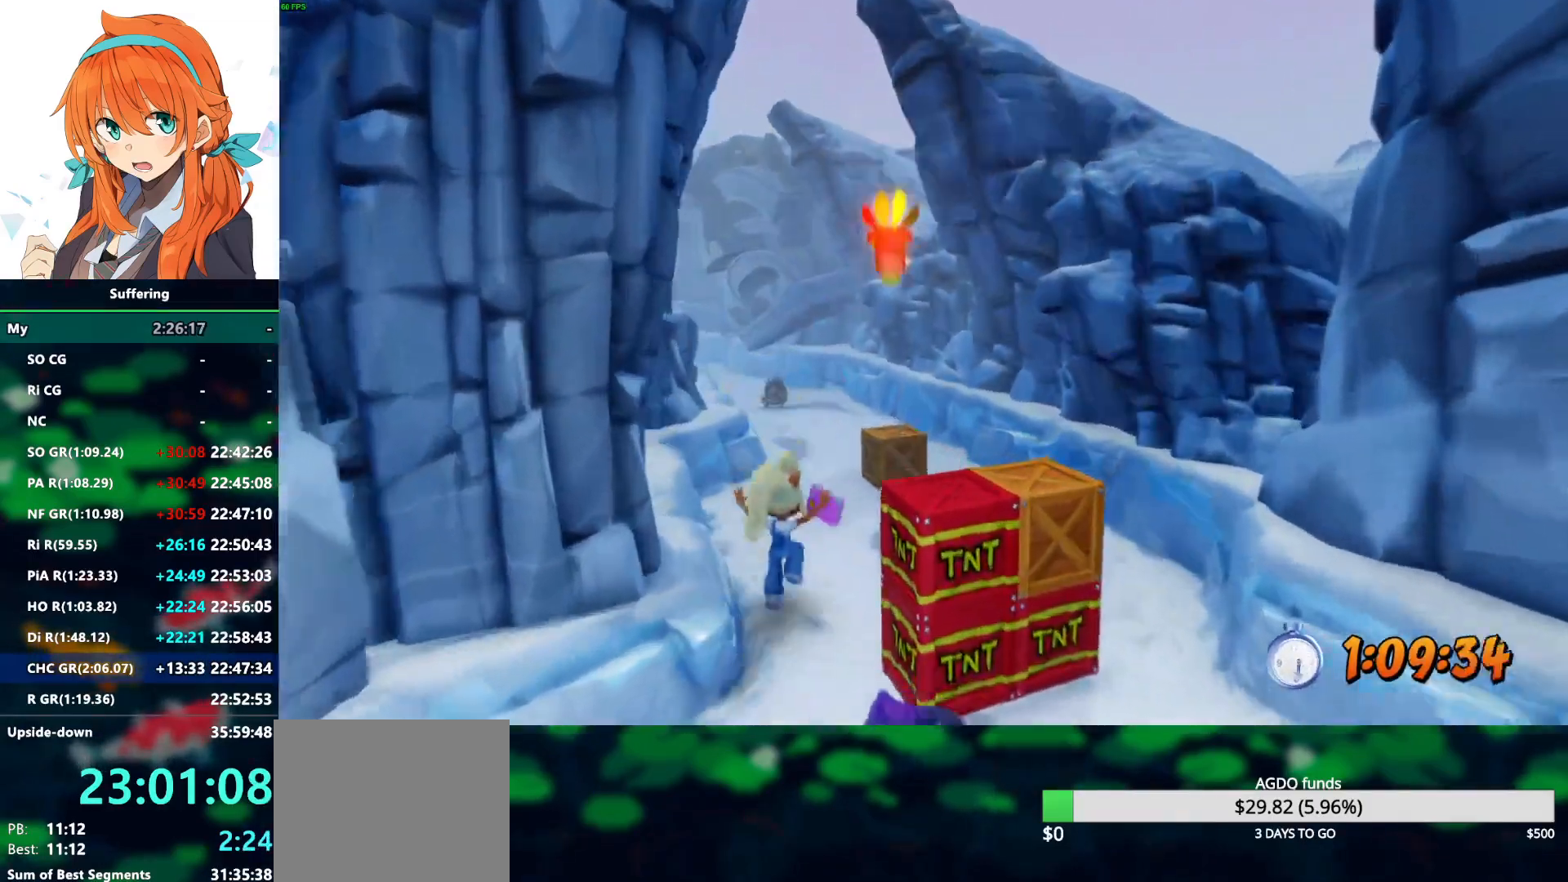
{"buttons": ["R2", "DPAD_UP"], "left_stick": "center", "right_stick": "center", "events": [[217, "CROSS", "down"], [350, "CROSS", "up"]]}
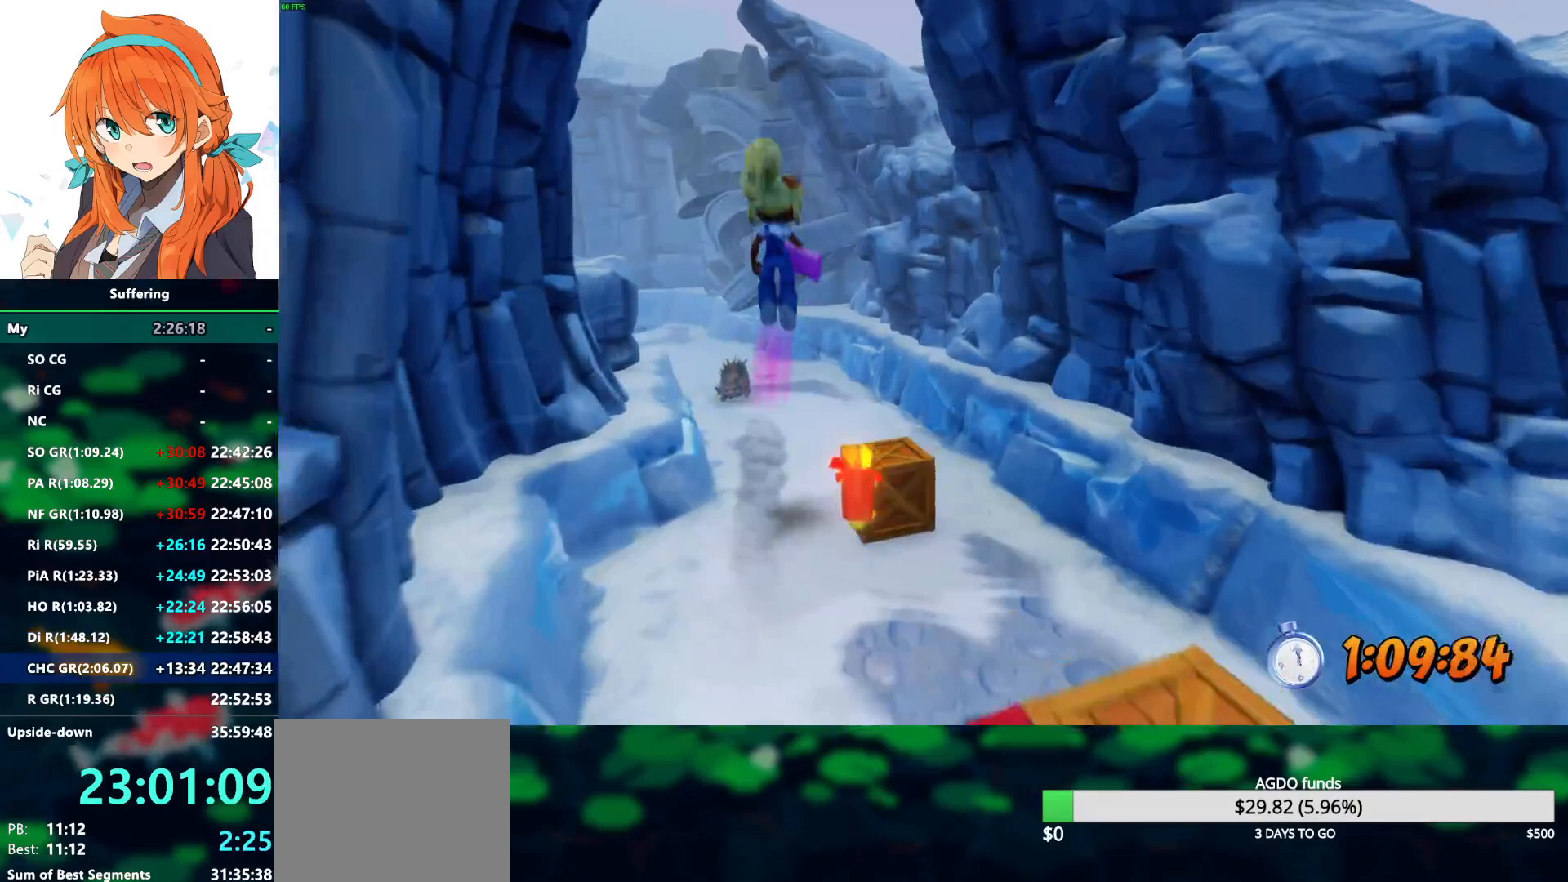
{"buttons": ["R2", "DPAD_UP"], "left_stick": "center", "right_stick": "center", "events": []}
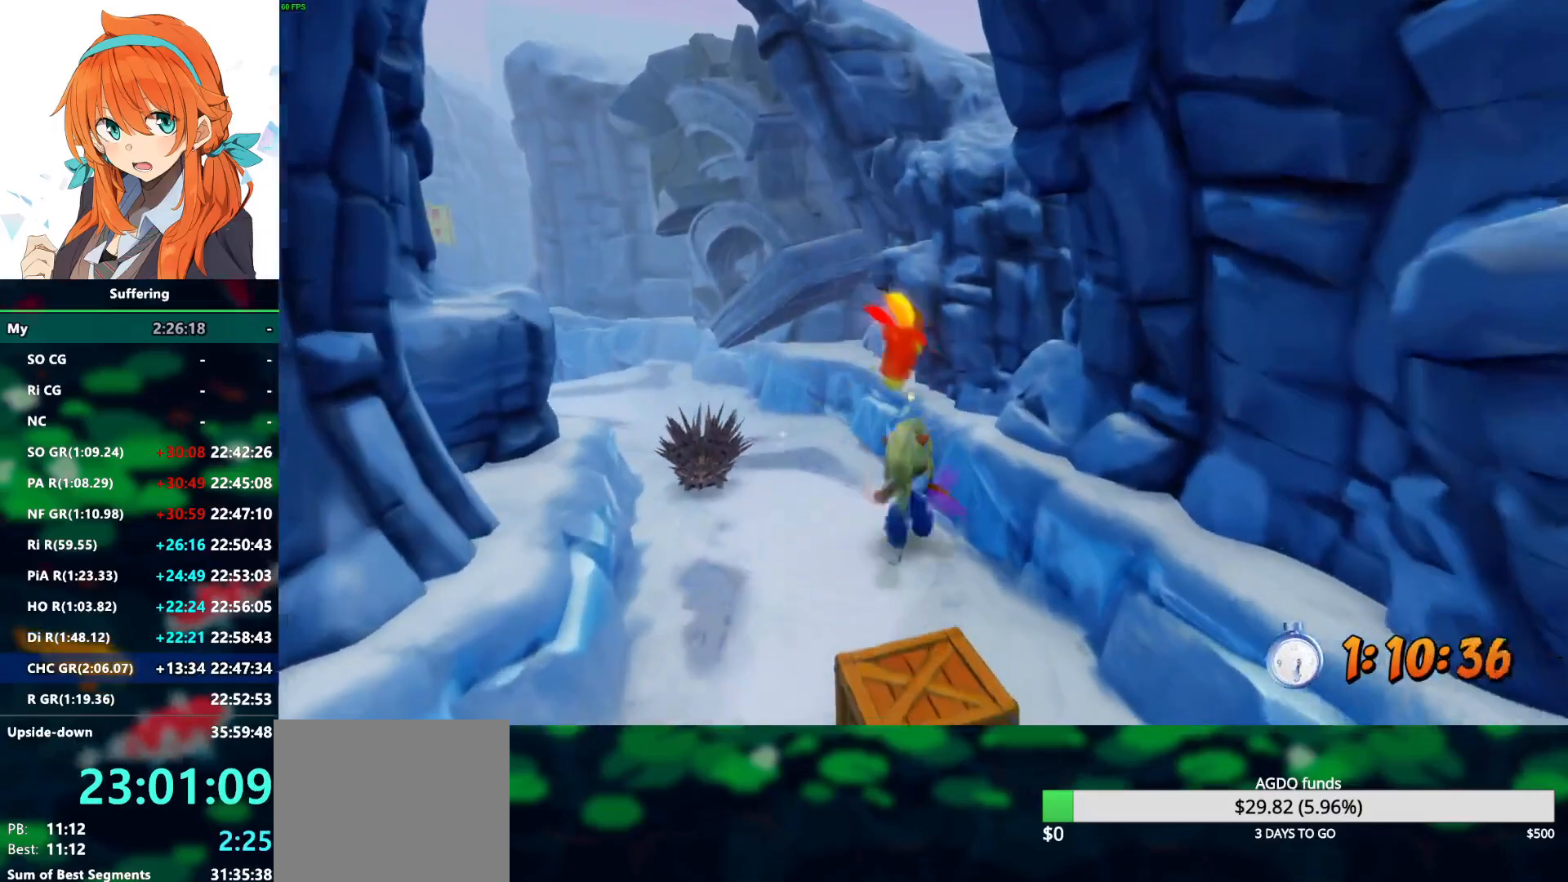
{"buttons": ["CROSS", "R2", "DPAD_UP", "DPAD_LEFT"], "left_stick": "center", "right_stick": "center", "events": [[83, "CROSS", "down"], [150, "DPAD_LEFT", "down"]]}
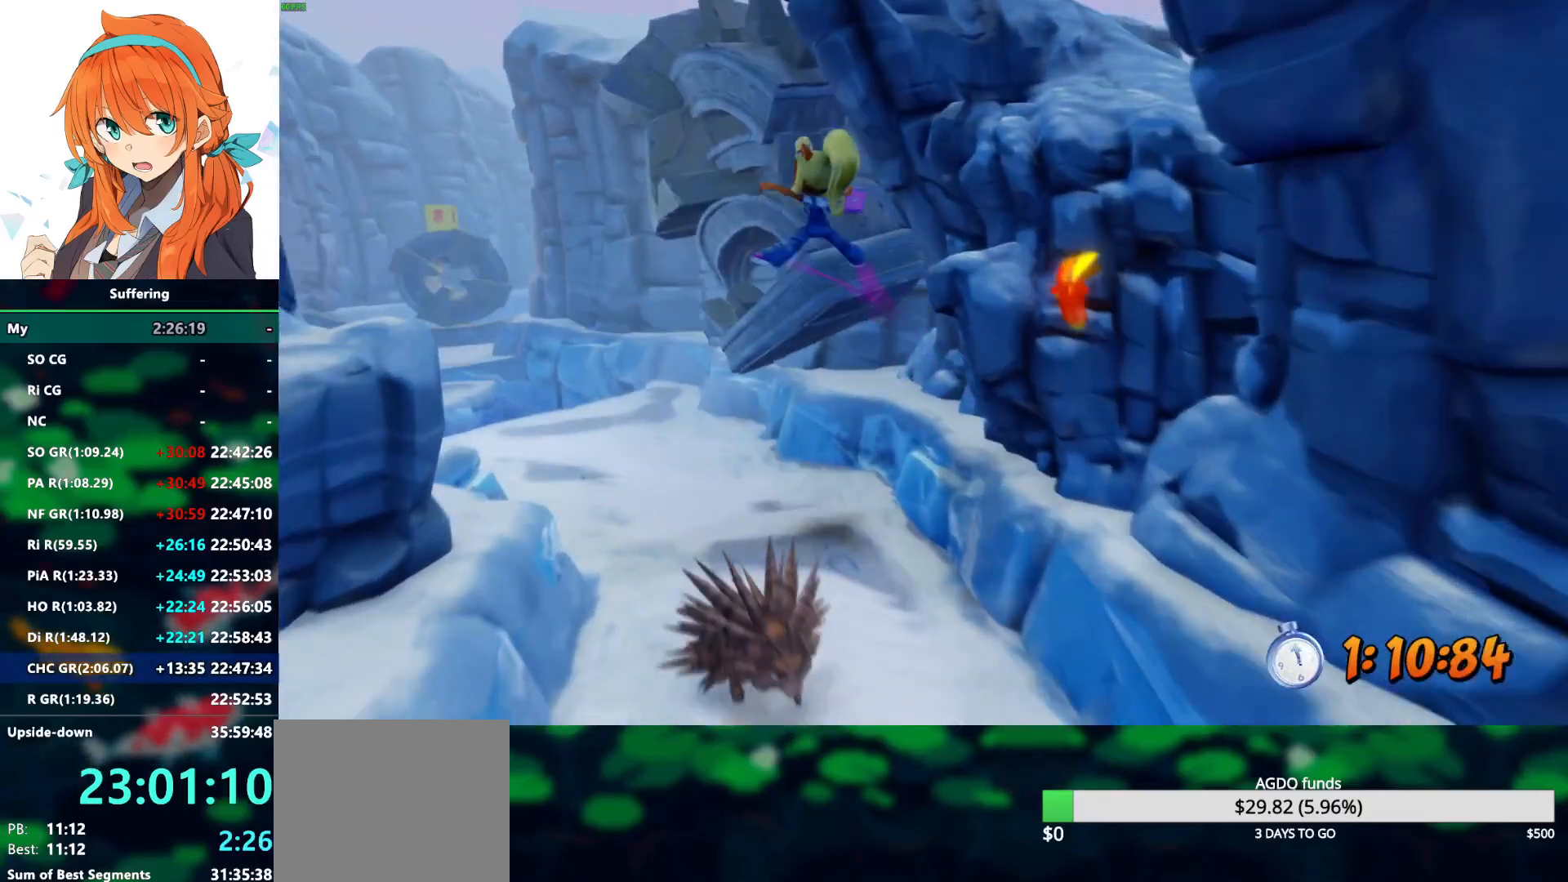
{"buttons": ["R2", "DPAD_UP", "DPAD_LEFT"], "left_stick": "center", "right_stick": "center", "events": [[133, "CROSS", "up"]]}
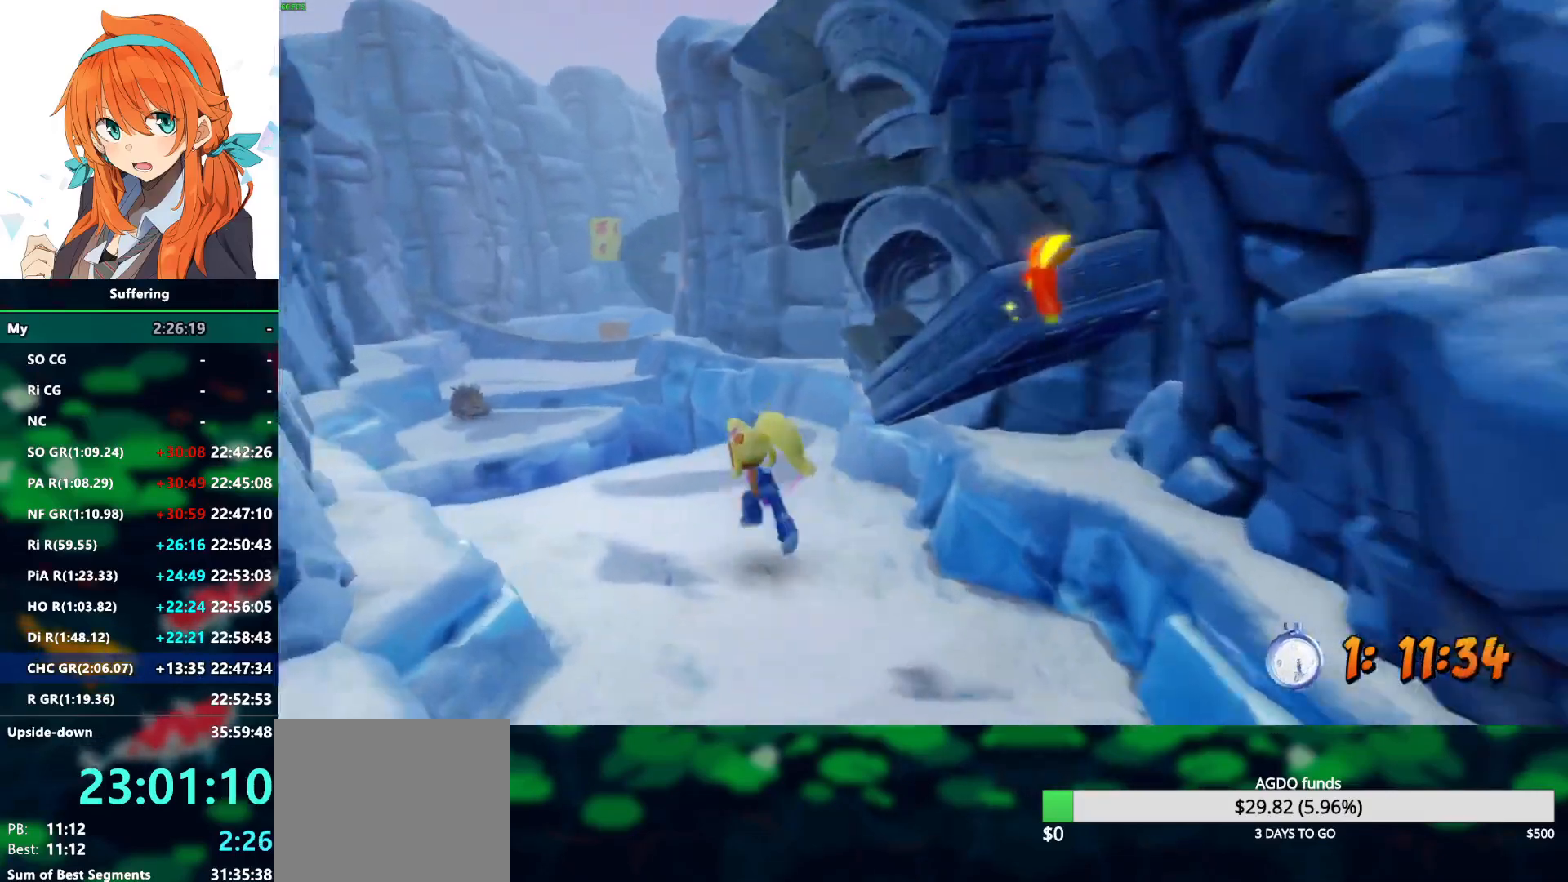
{"buttons": ["CROSS", "R2", "DPAD_UP"], "left_stick": "center", "right_stick": "center", "events": [[433, "CROSS", "down"], [433, "DPAD_LEFT", "up"]]}
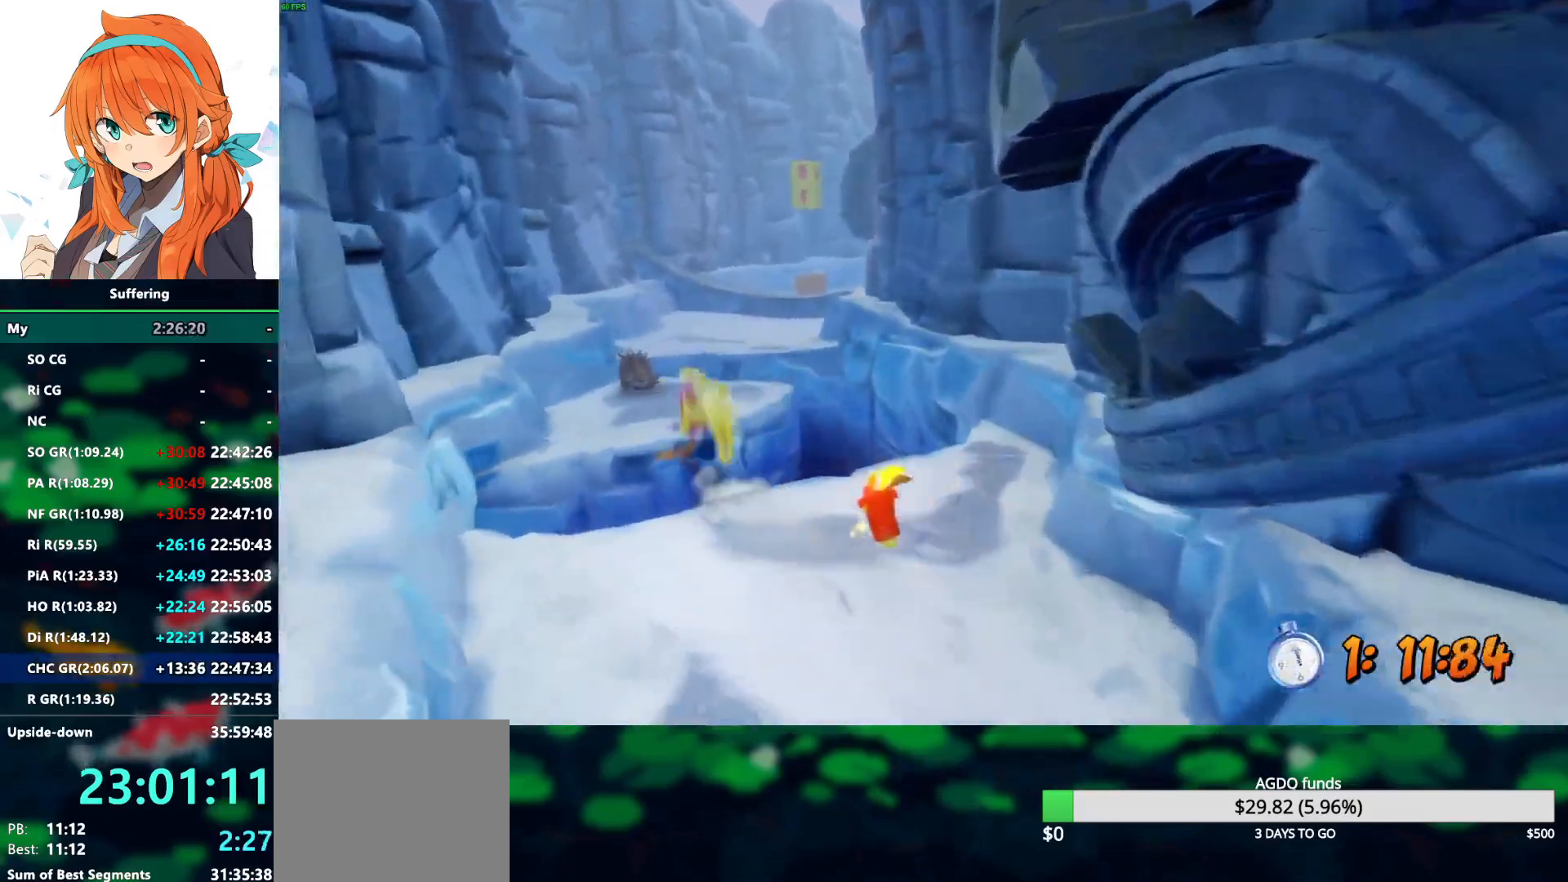
{"buttons": ["R2", "DPAD_UP"], "left_stick": "center", "right_stick": "center", "events": [[150, "CROSS", "up"]]}
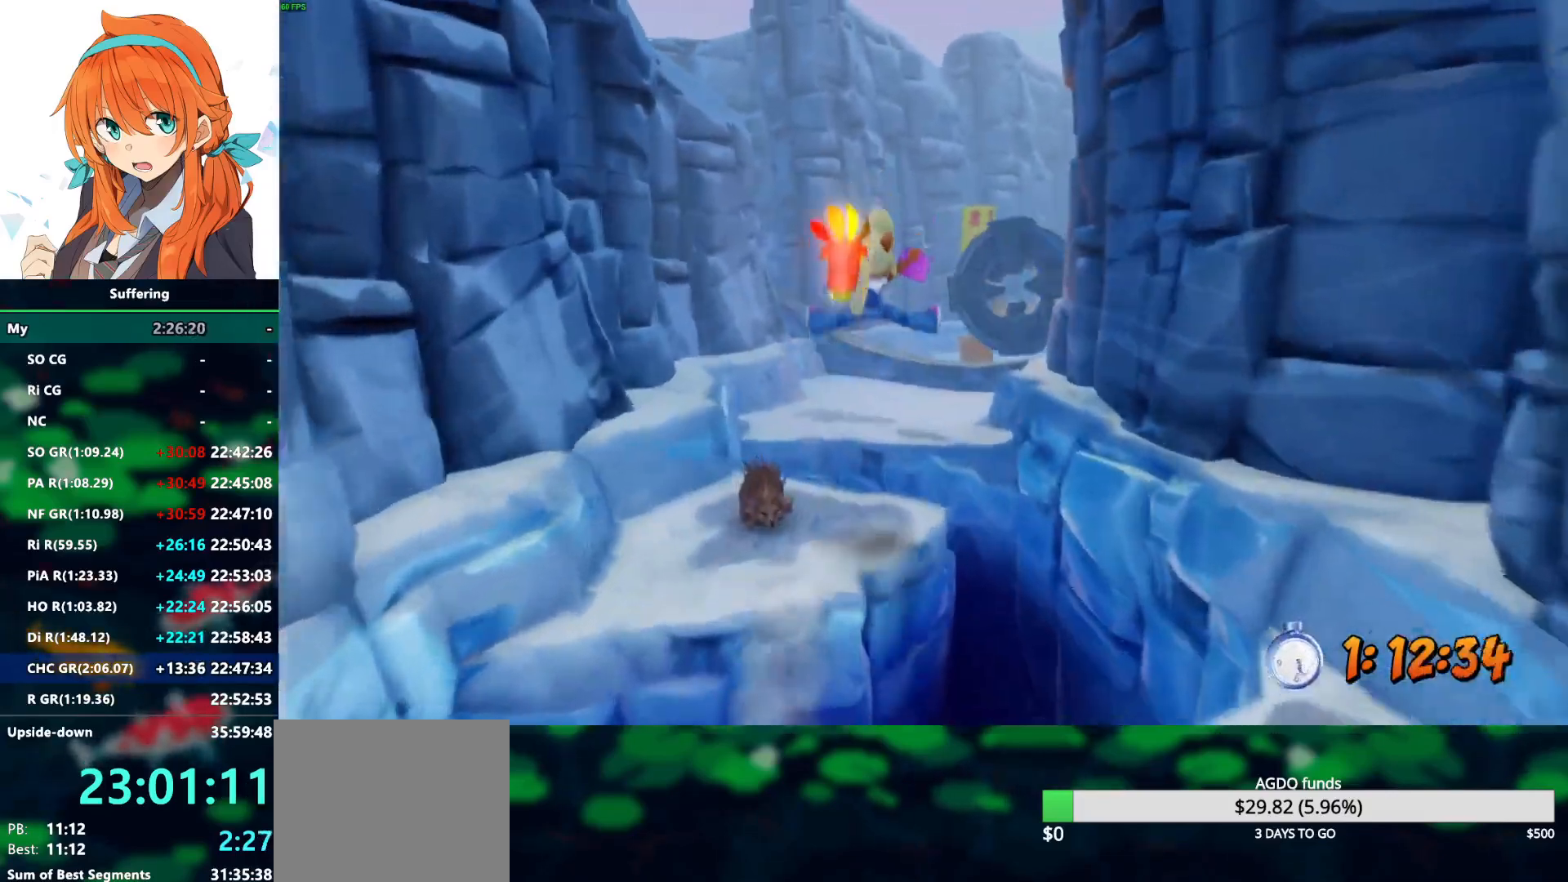
{"buttons": ["CROSS", "R2", "DPAD_UP"], "left_stick": "center", "right_stick": "center", "events": [[300, "CROSS", "down"]]}
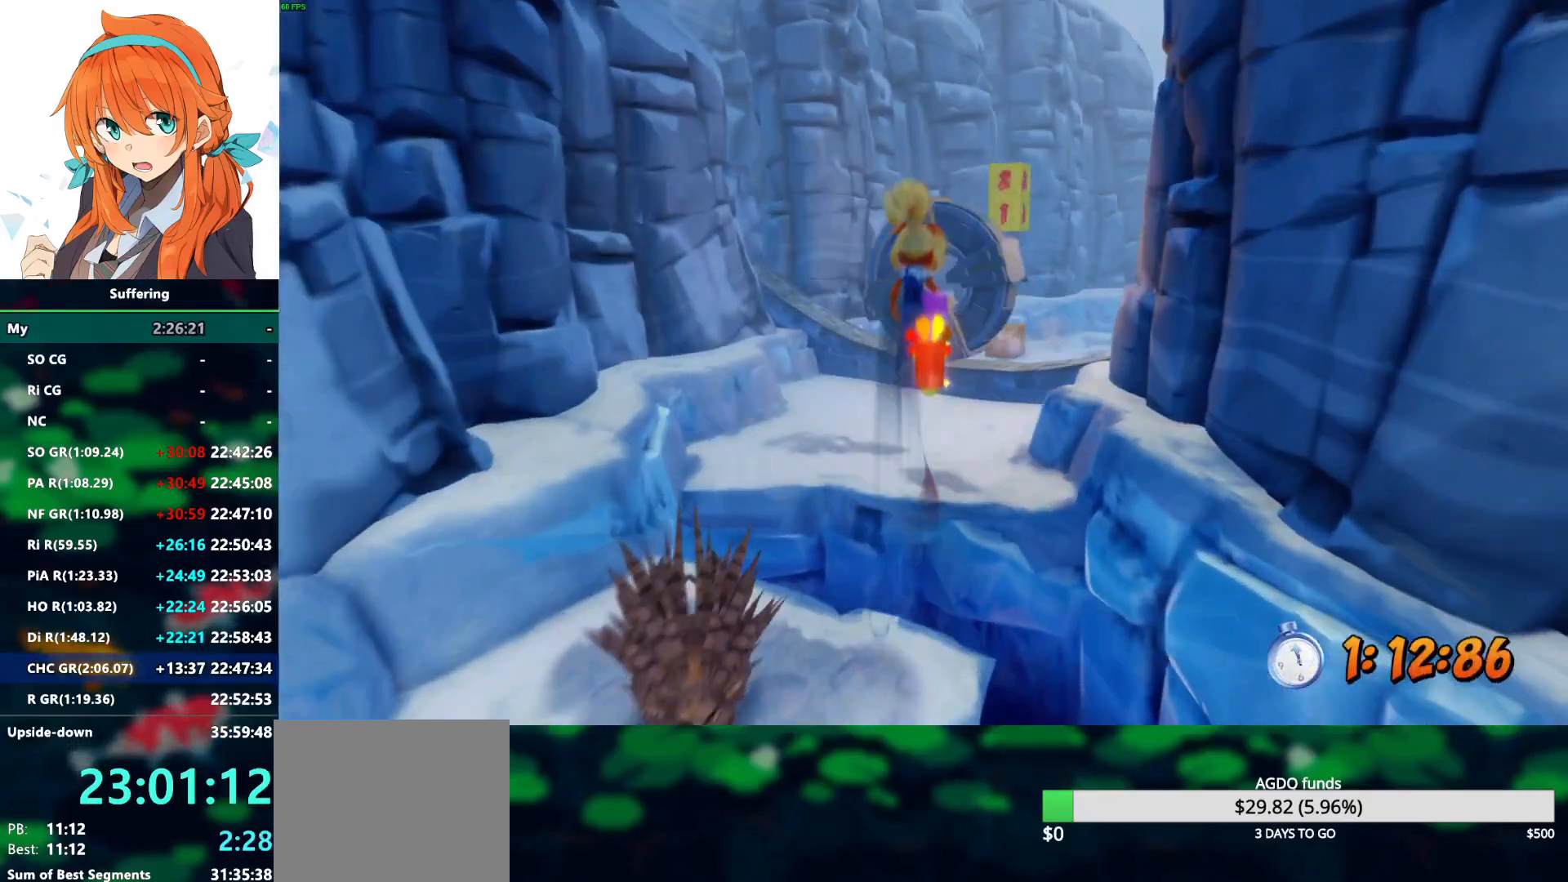
{"buttons": ["R2", "DPAD_UP"], "left_stick": "center", "right_stick": "center", "events": [[33, "CROSS", "up"]]}
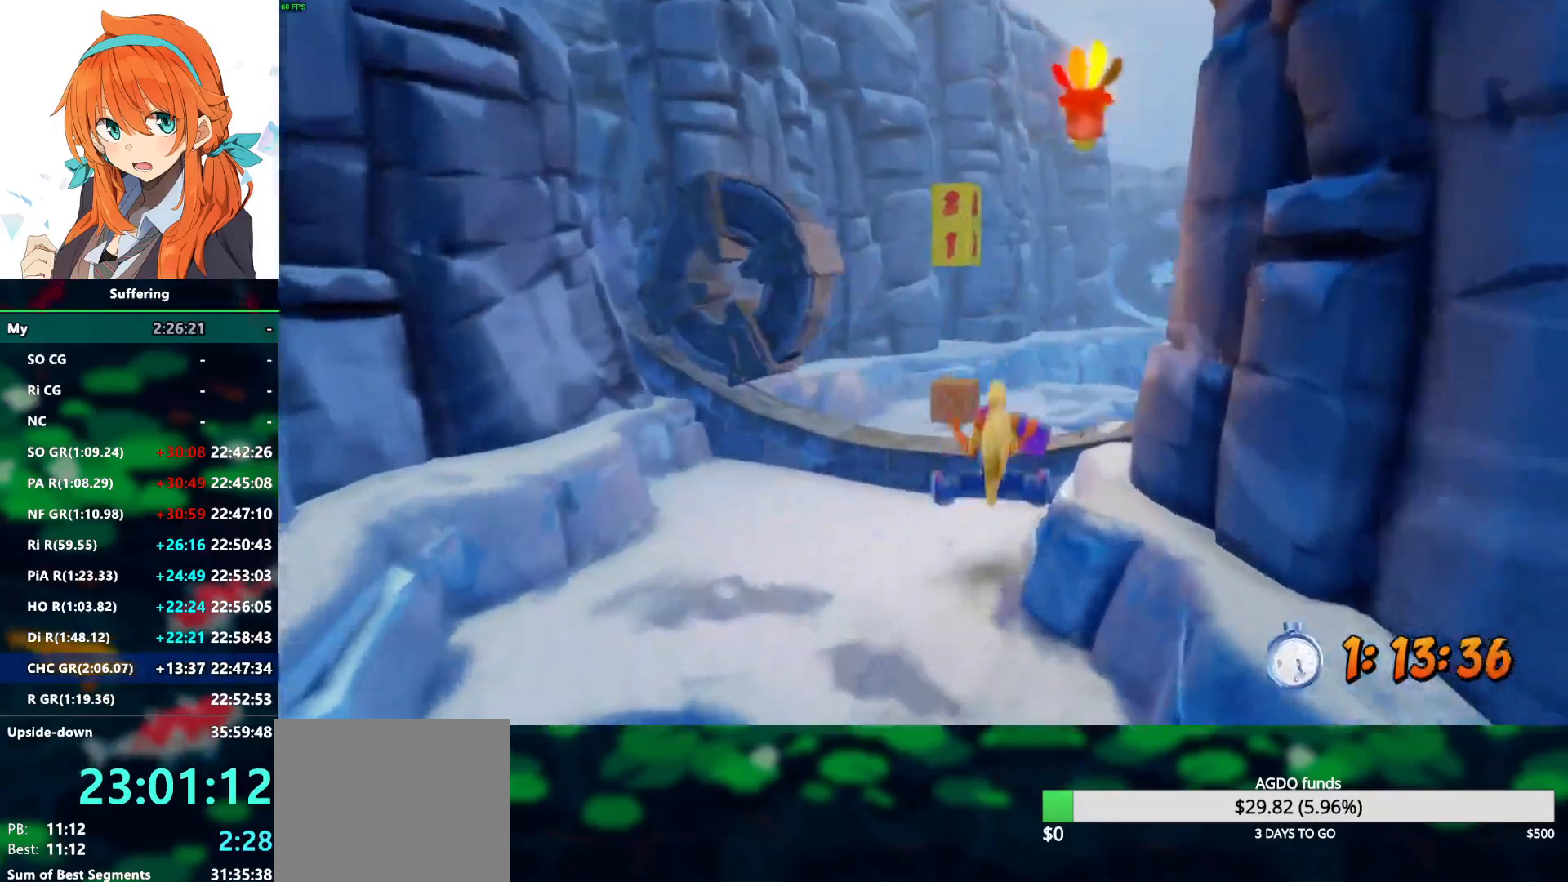
{"buttons": ["R2", "DPAD_UP"], "left_stick": "center", "right_stick": "center", "events": [[67, "CROSS", "down"], [150, "CROSS", "up"]]}
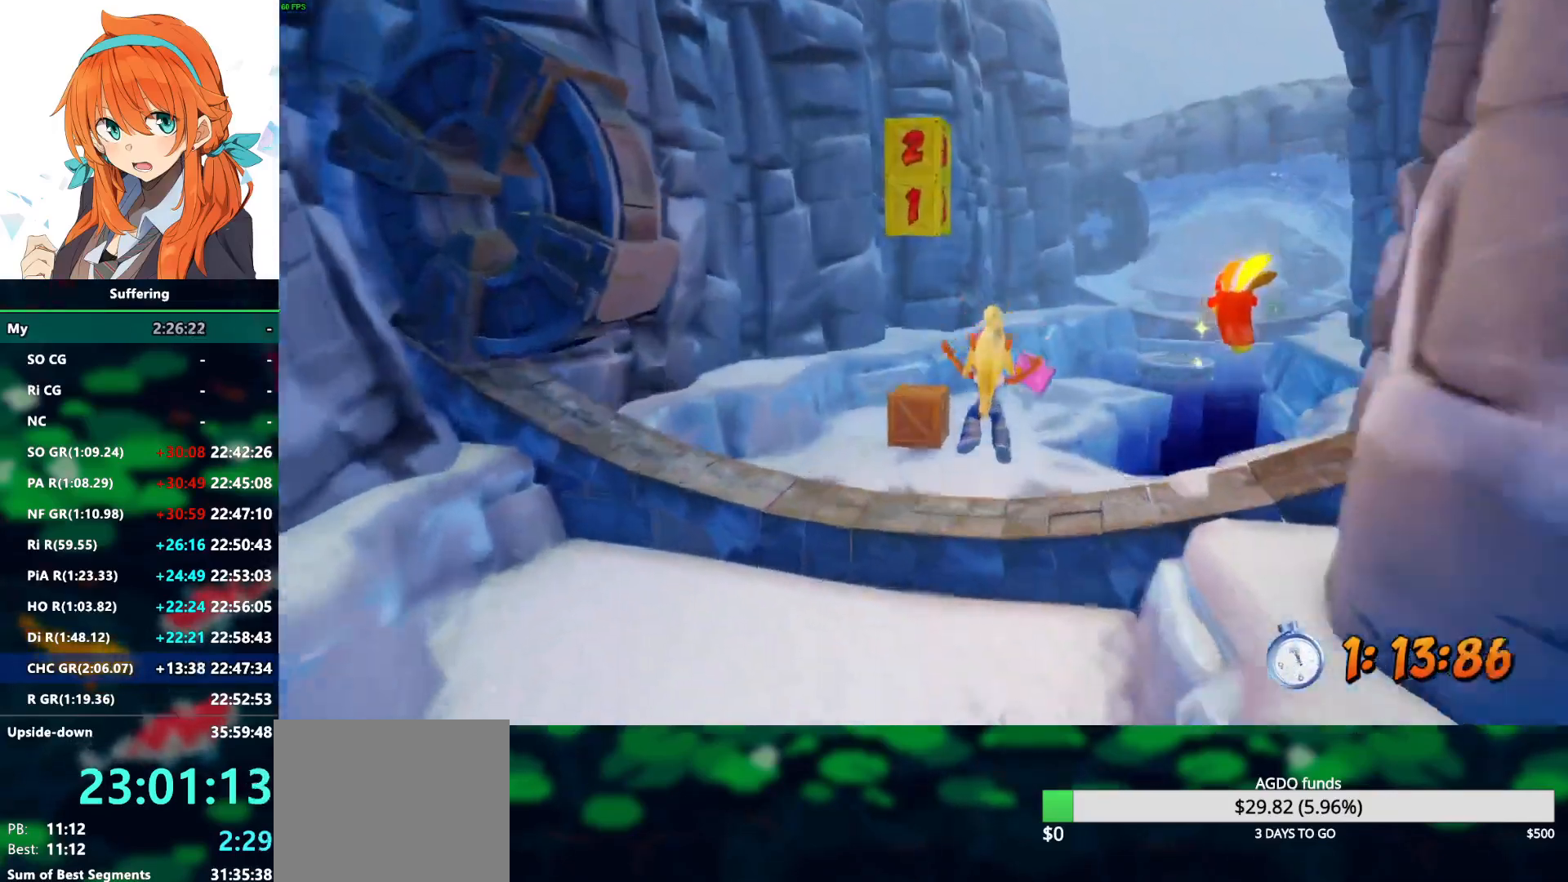
{"buttons": ["CROSS", "SQUARE", "R2", "DPAD_UP"], "left_stick": "center", "right_stick": "center", "events": [[183, "CROSS", "down"], [217, "DPAD_LEFT", "down"], [267, "SQUARE", "down"], [367, "DPAD_LEFT", "up"]]}